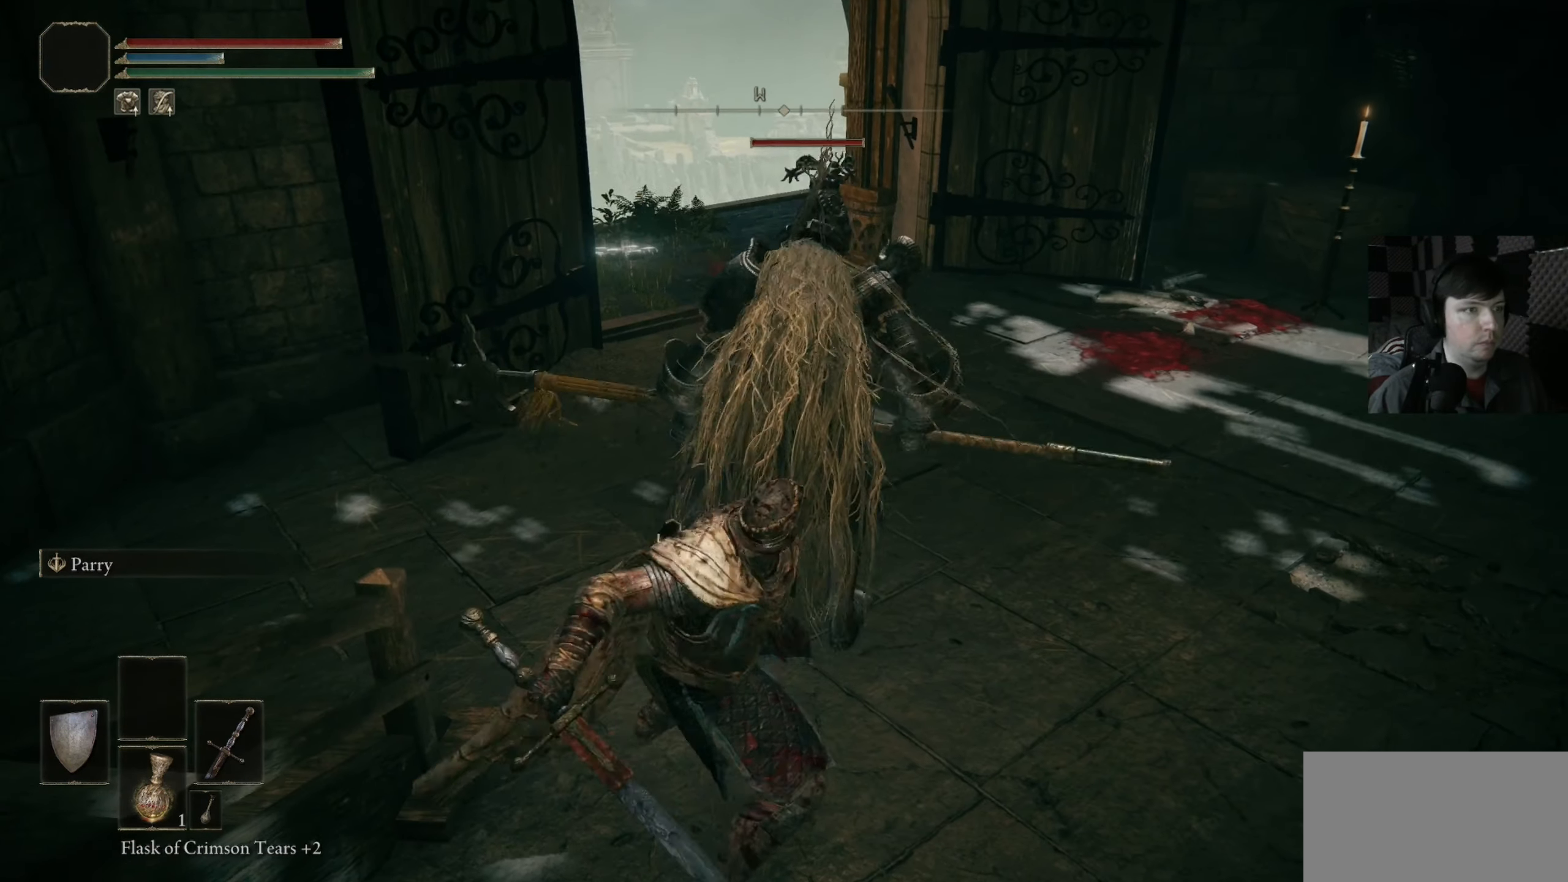
Gameplay with a controller (Xbox layout); each line is a JSON object with the inputs held at the frame after it. "events" lists button and stick changes between this image and that frame as [ms after this image, input, new state], when the widget could be followed in between. Not read: R2.
{"buttons": ["R1"], "left_stick": "center", "right_stick": "center", "events": []}
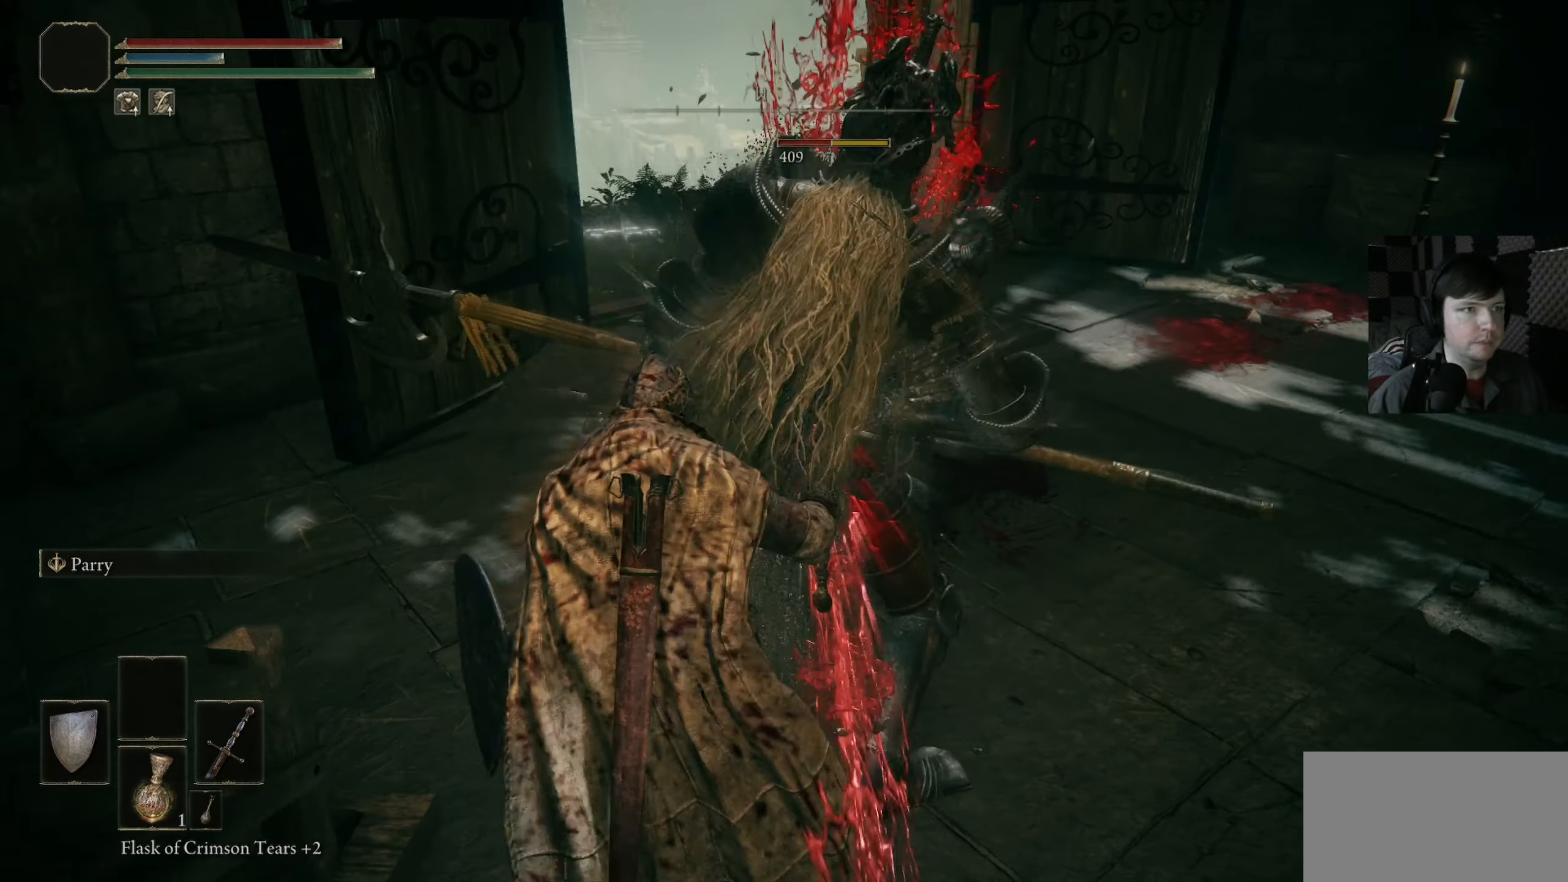
{"buttons": [], "left_stick": "center", "right_stick": "center", "events": [[166, "R1", "up"]]}
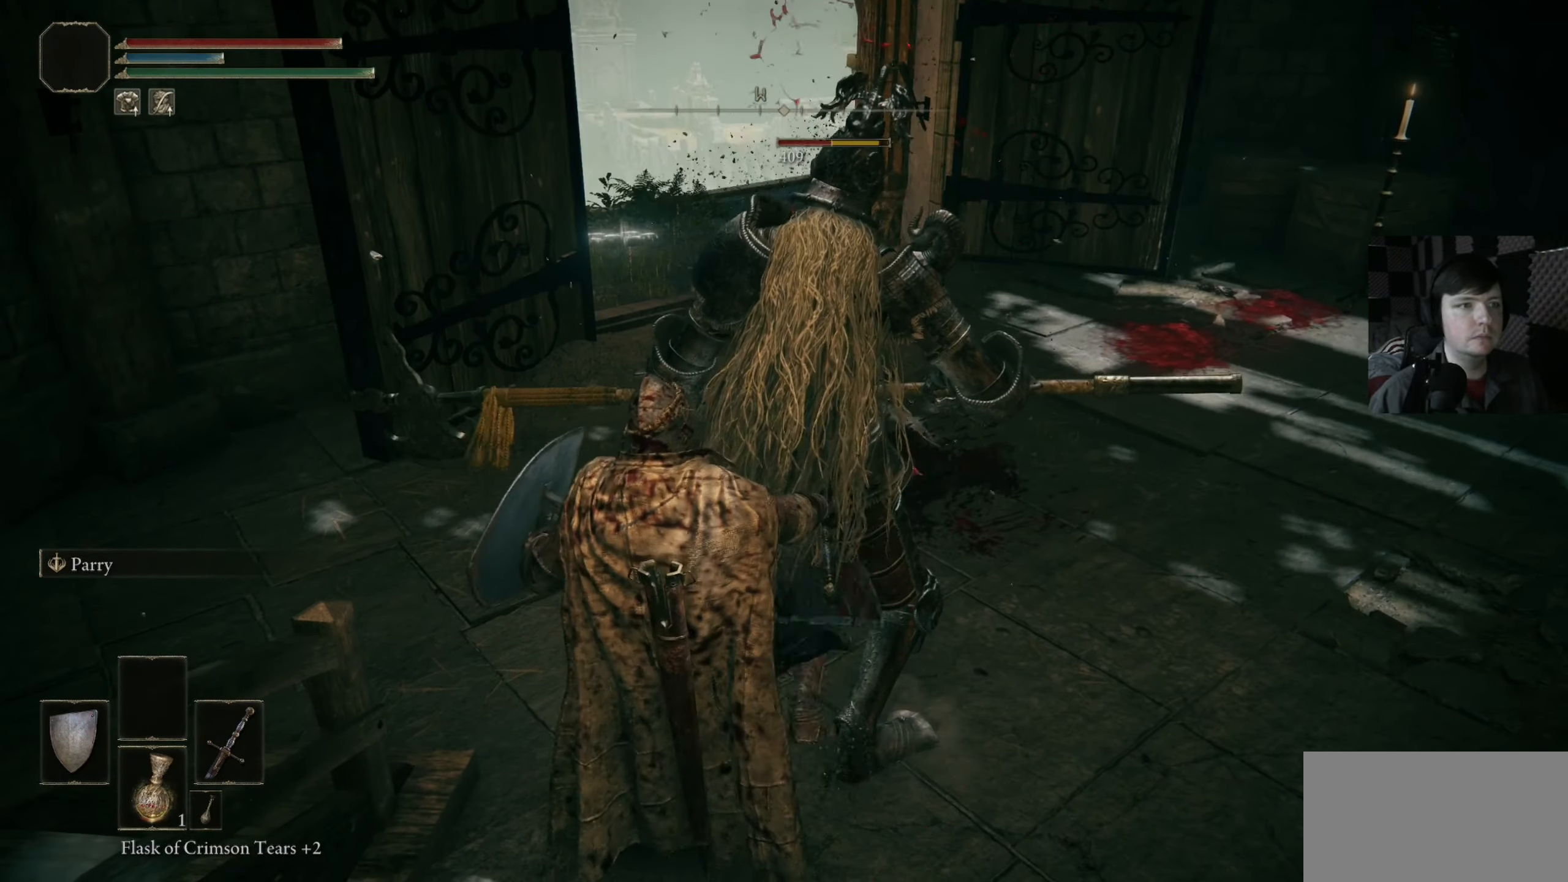
{"buttons": [], "left_stick": "center", "right_stick": "center", "events": []}
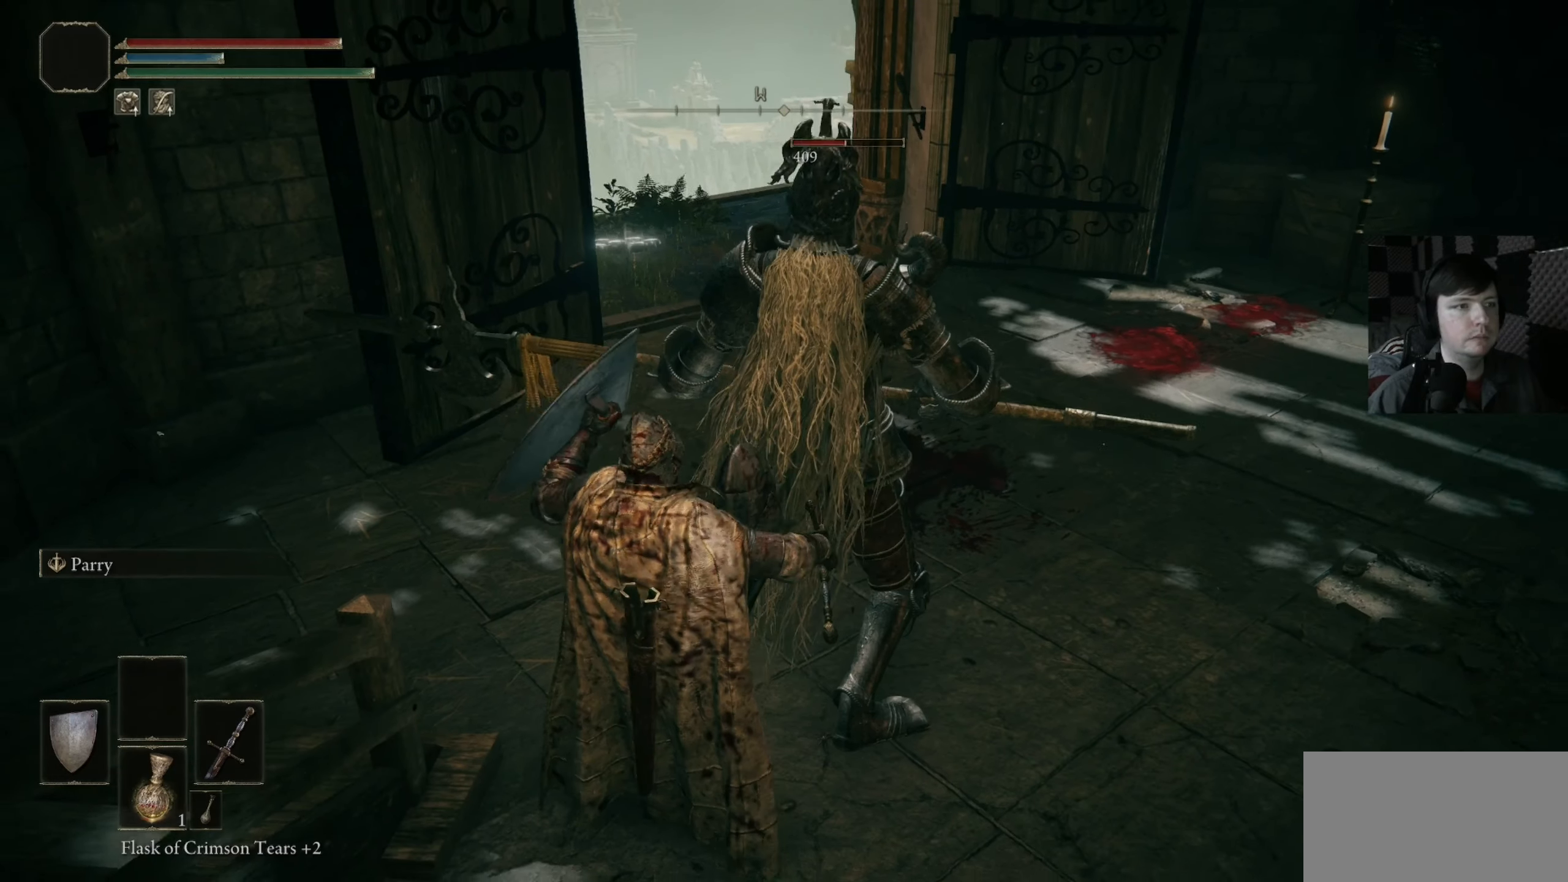
{"buttons": [], "left_stick": "center", "right_stick": "center", "events": []}
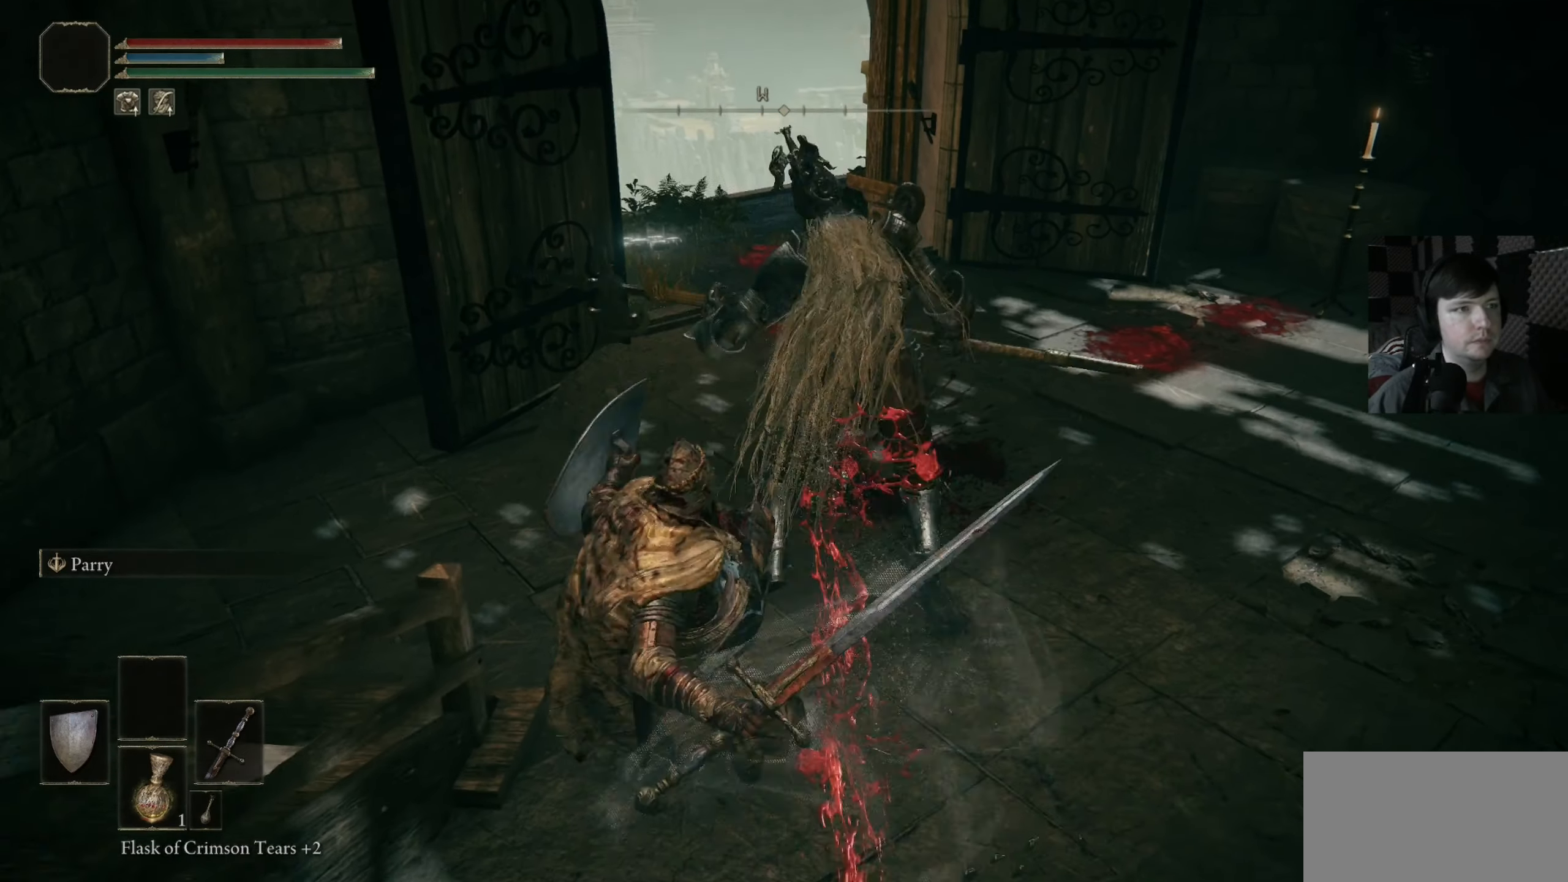
{"buttons": [], "left_stick": "up", "right_stick": "center", "events": [[333, "left_stick", "up"]]}
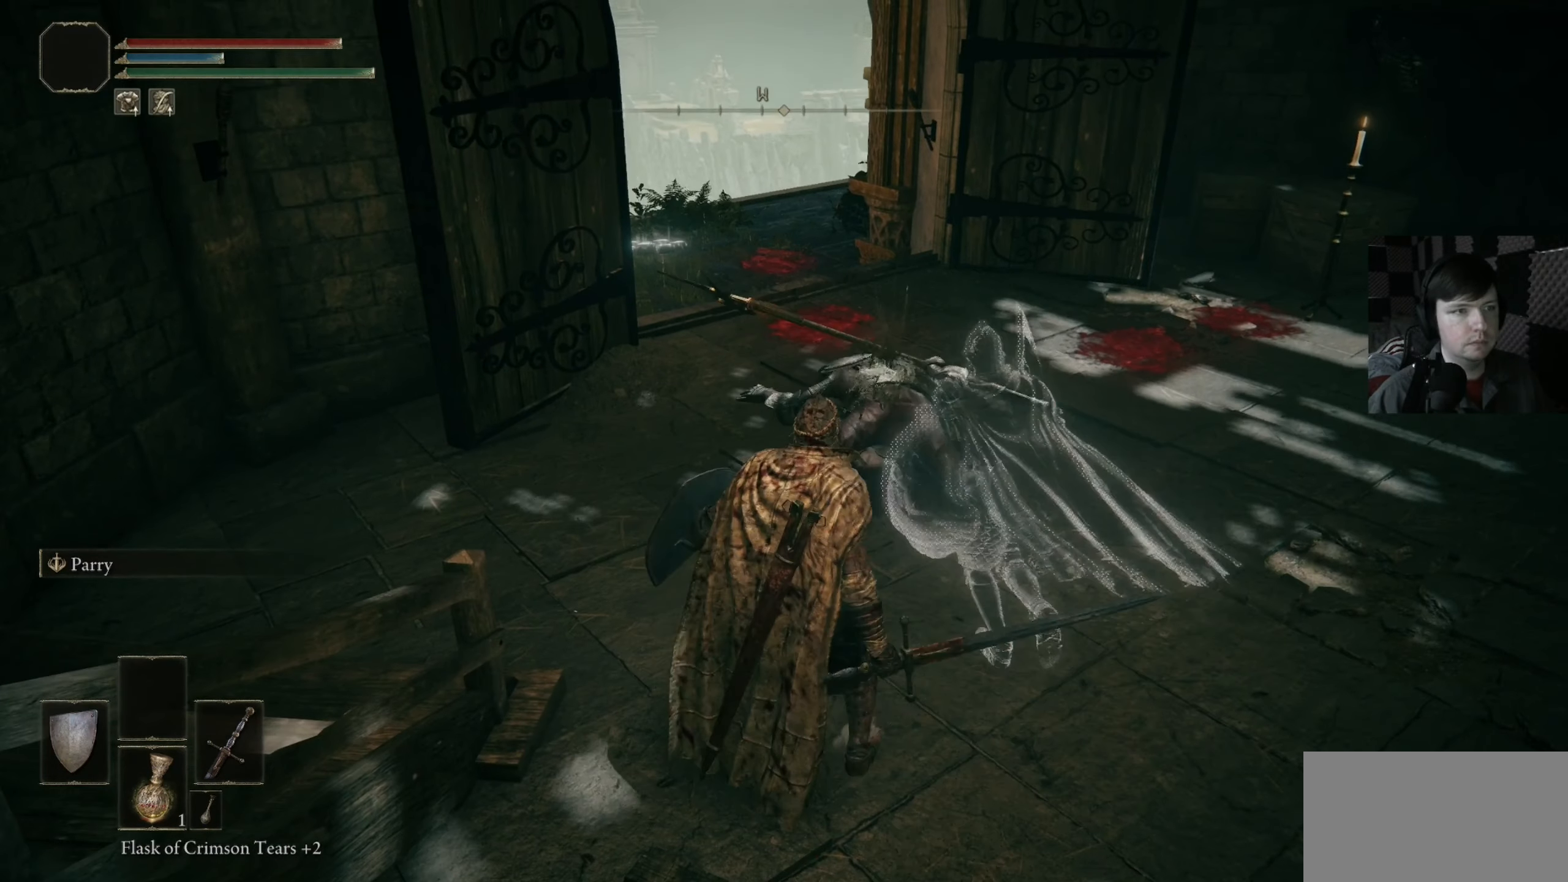
{"buttons": [], "left_stick": "up", "right_stick": "center", "events": []}
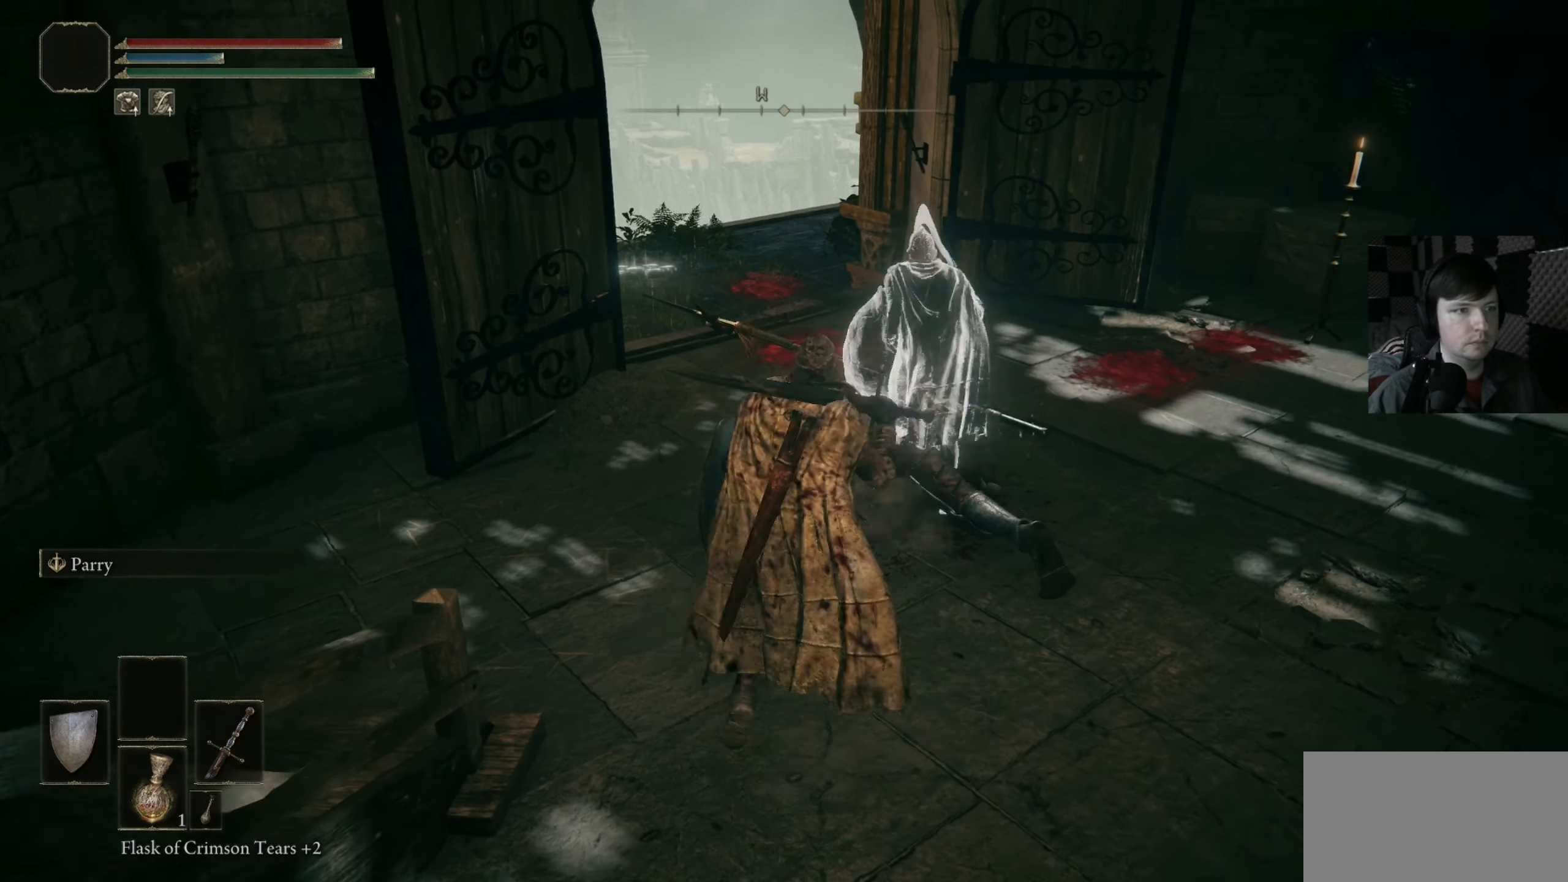
{"buttons": [], "left_stick": "center", "right_stick": "center", "events": [[267, "left_stick", "center"]]}
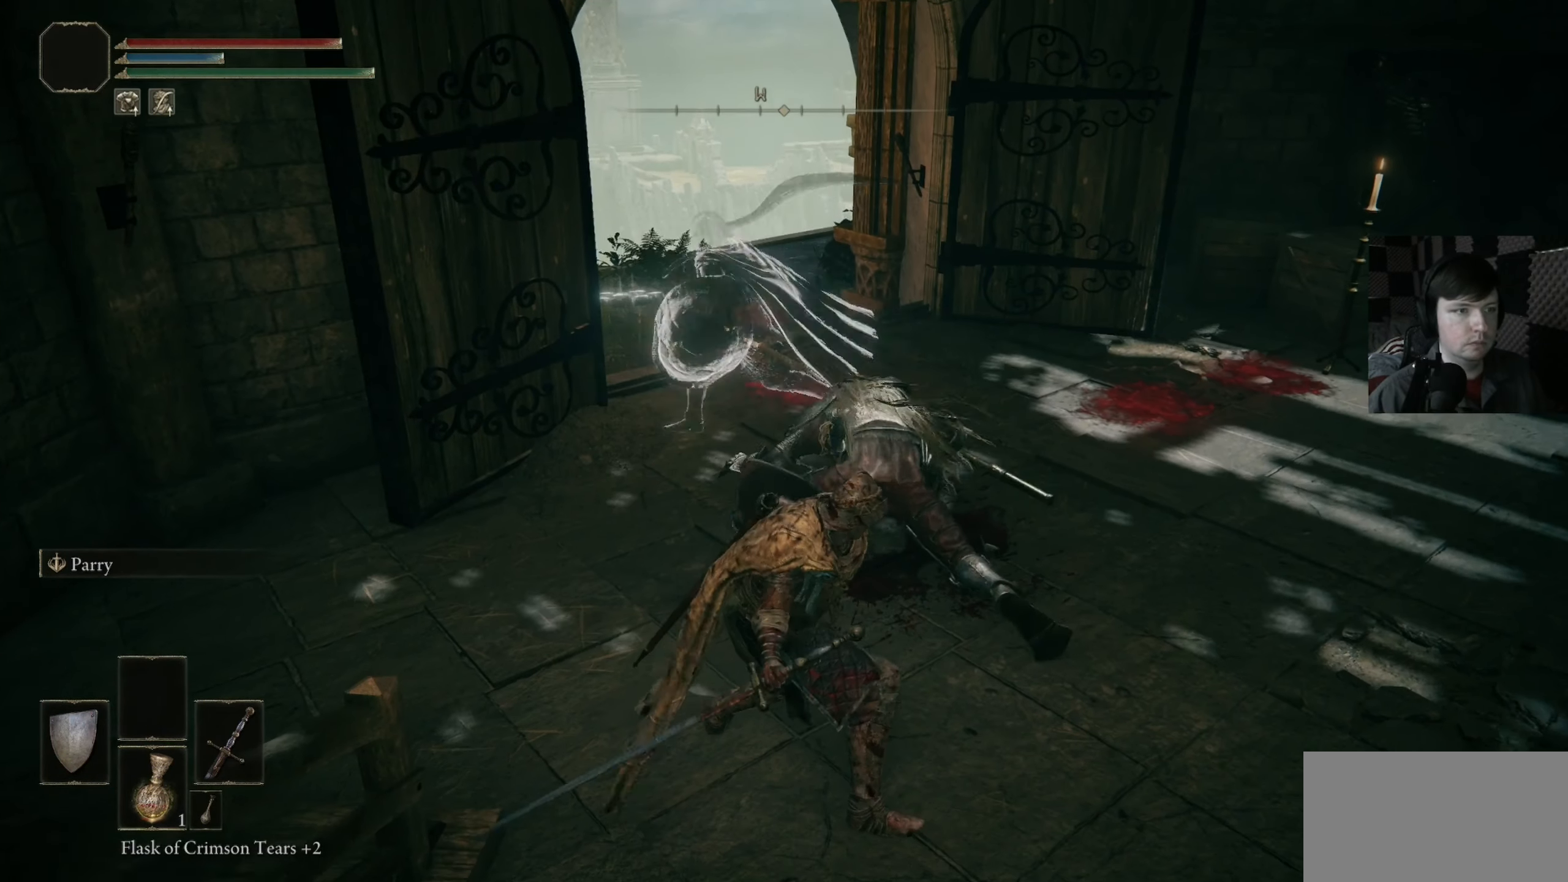
{"buttons": [], "left_stick": "center", "right_stick": "center", "events": []}
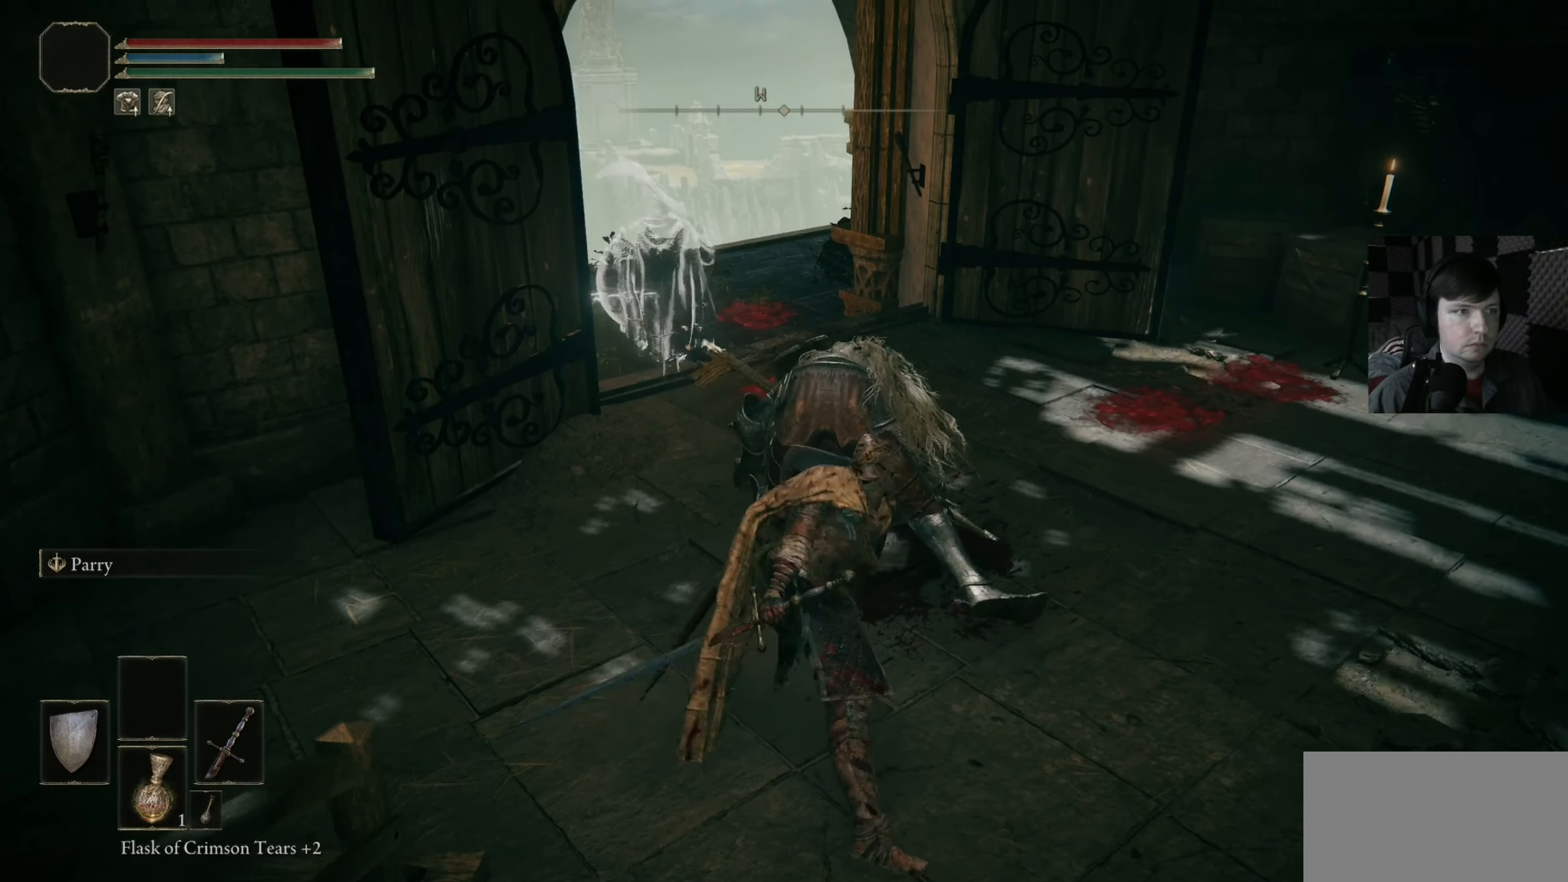
{"buttons": [], "left_stick": "center", "right_stick": "center", "events": []}
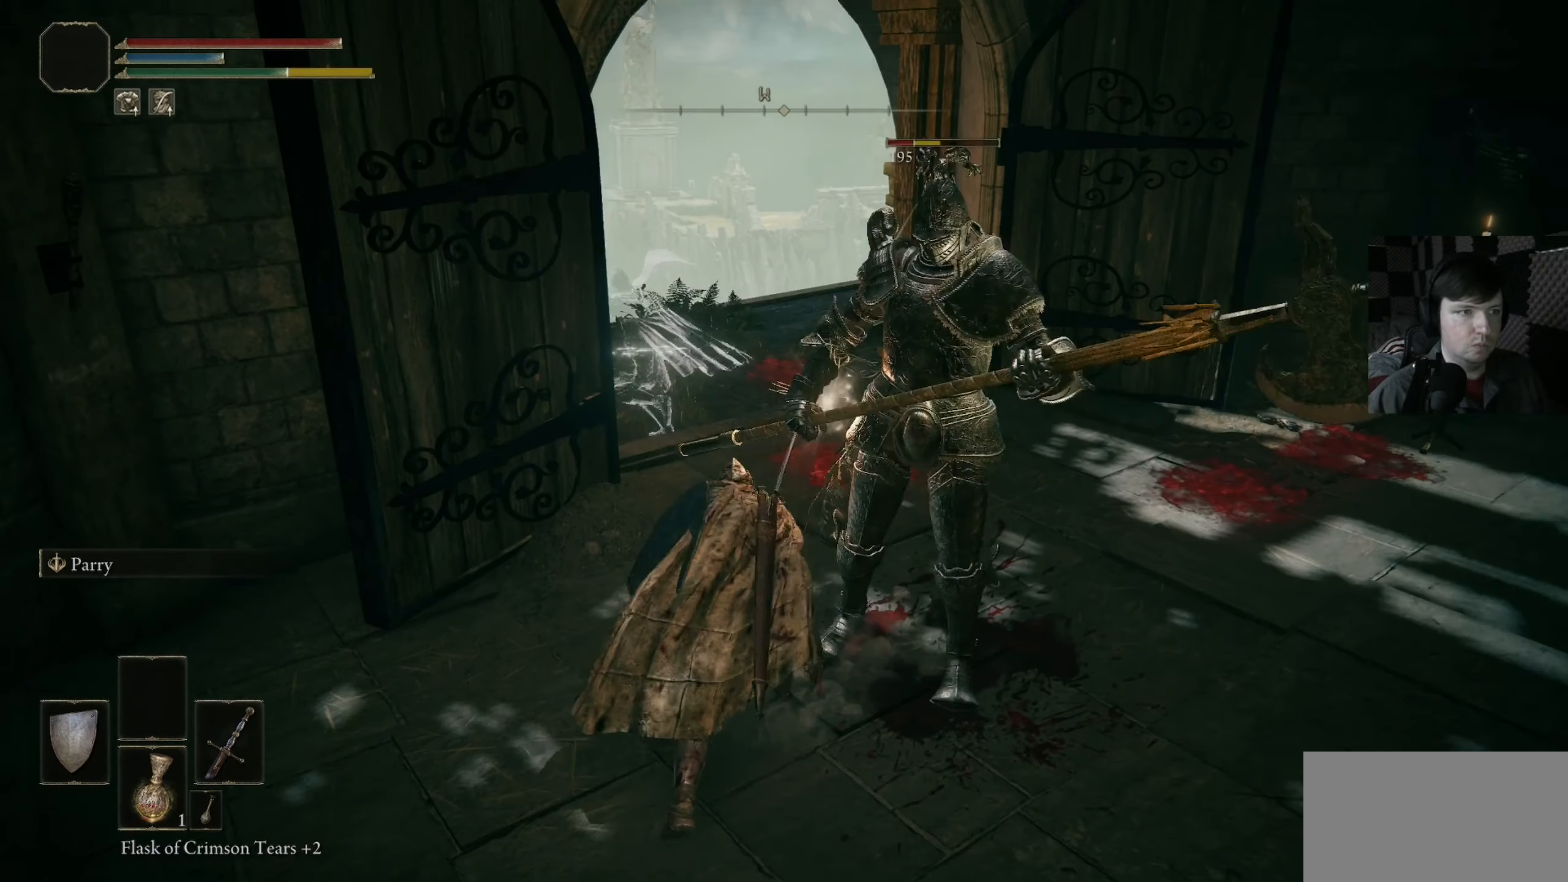
{"buttons": ["R1"], "left_stick": "center", "right_stick": "center", "events": [[433, "R1", "down"]]}
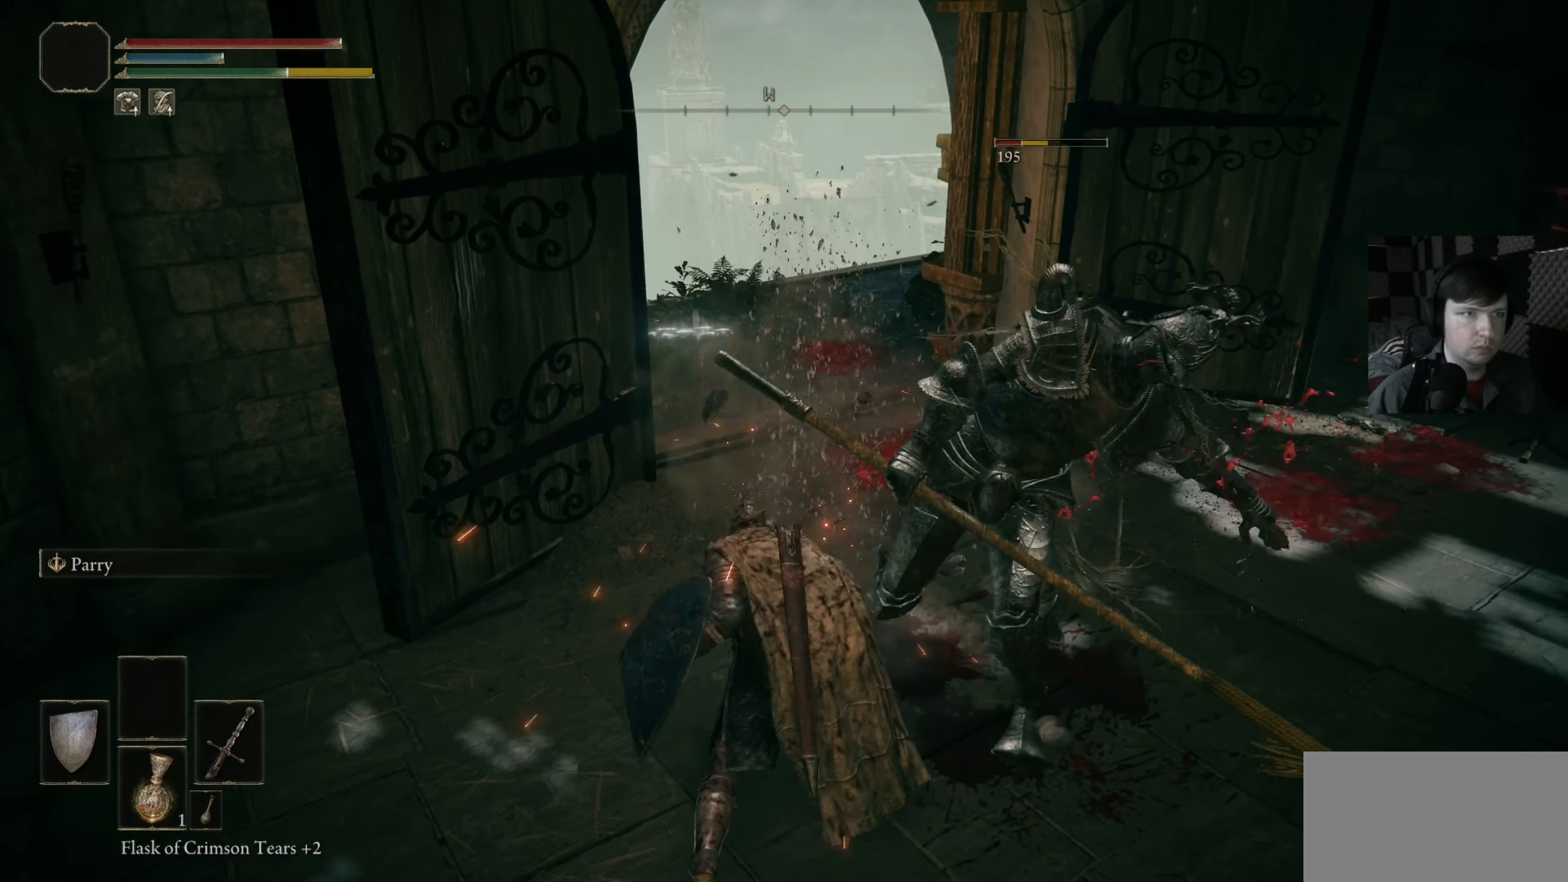
{"buttons": [], "left_stick": "up-right", "right_stick": "right", "events": [[33, "R1", "up"], [133, "R1", "down"], [150, "left_stick", "right"], [167, "right_stick", "right"], [233, "left_stick", "up-right"], [267, "R1", "up"], [333, "R1", "down"], [433, "R1", "up"]]}
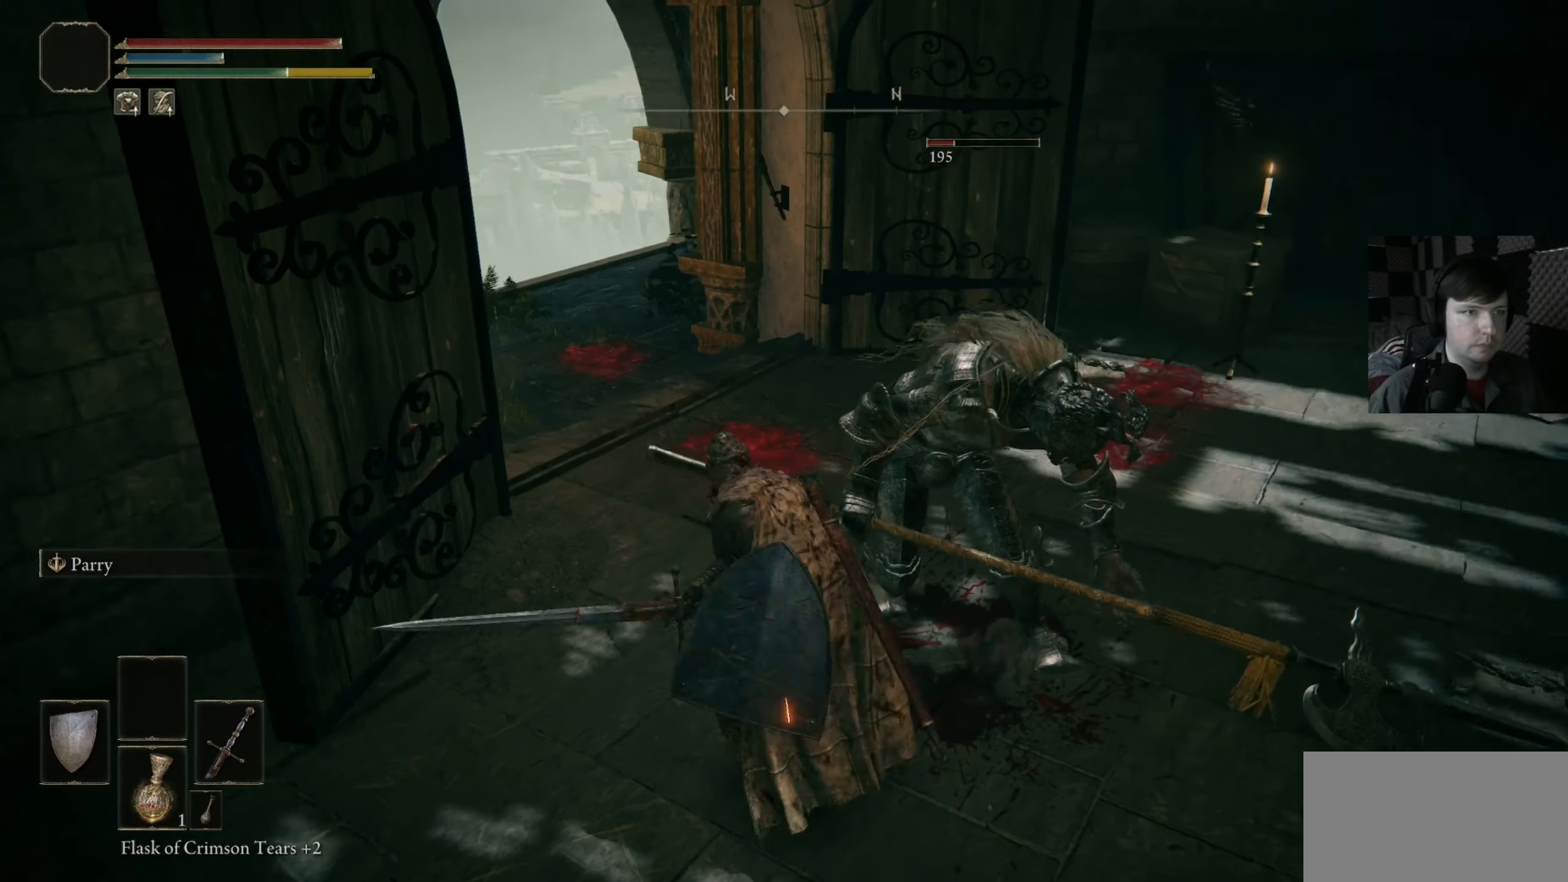
{"buttons": ["R1"], "left_stick": "up", "right_stick": "center", "events": [[33, "R1", "down"], [133, "R1", "up"], [233, "R1", "down"], [333, "R1", "up"], [333, "right_stick", "down-right"], [400, "R1", "down"], [400, "left_stick", "up"], [433, "right_stick", "center"]]}
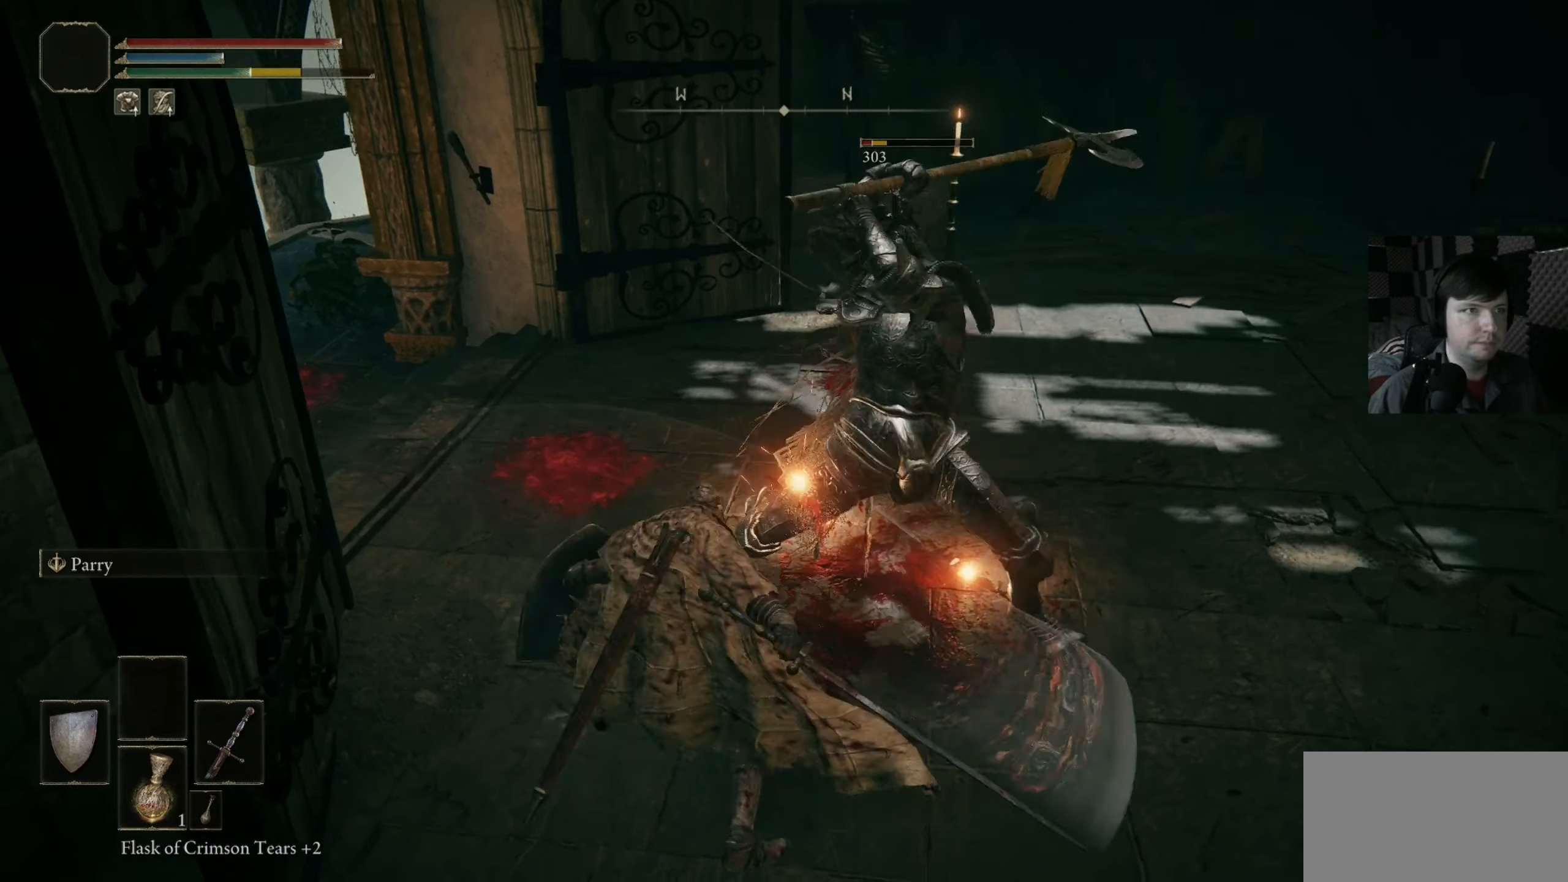
{"buttons": [], "left_stick": "up", "right_stick": "center", "events": [[33, "R1", "up"], [100, "R1", "down"], [200, "R1", "up"], [267, "left_stick", "up-right"], [267, "right_stick", "right"], [300, "R1", "down"], [400, "R1", "up"], [467, "left_stick", "up"], [467, "right_stick", "center"]]}
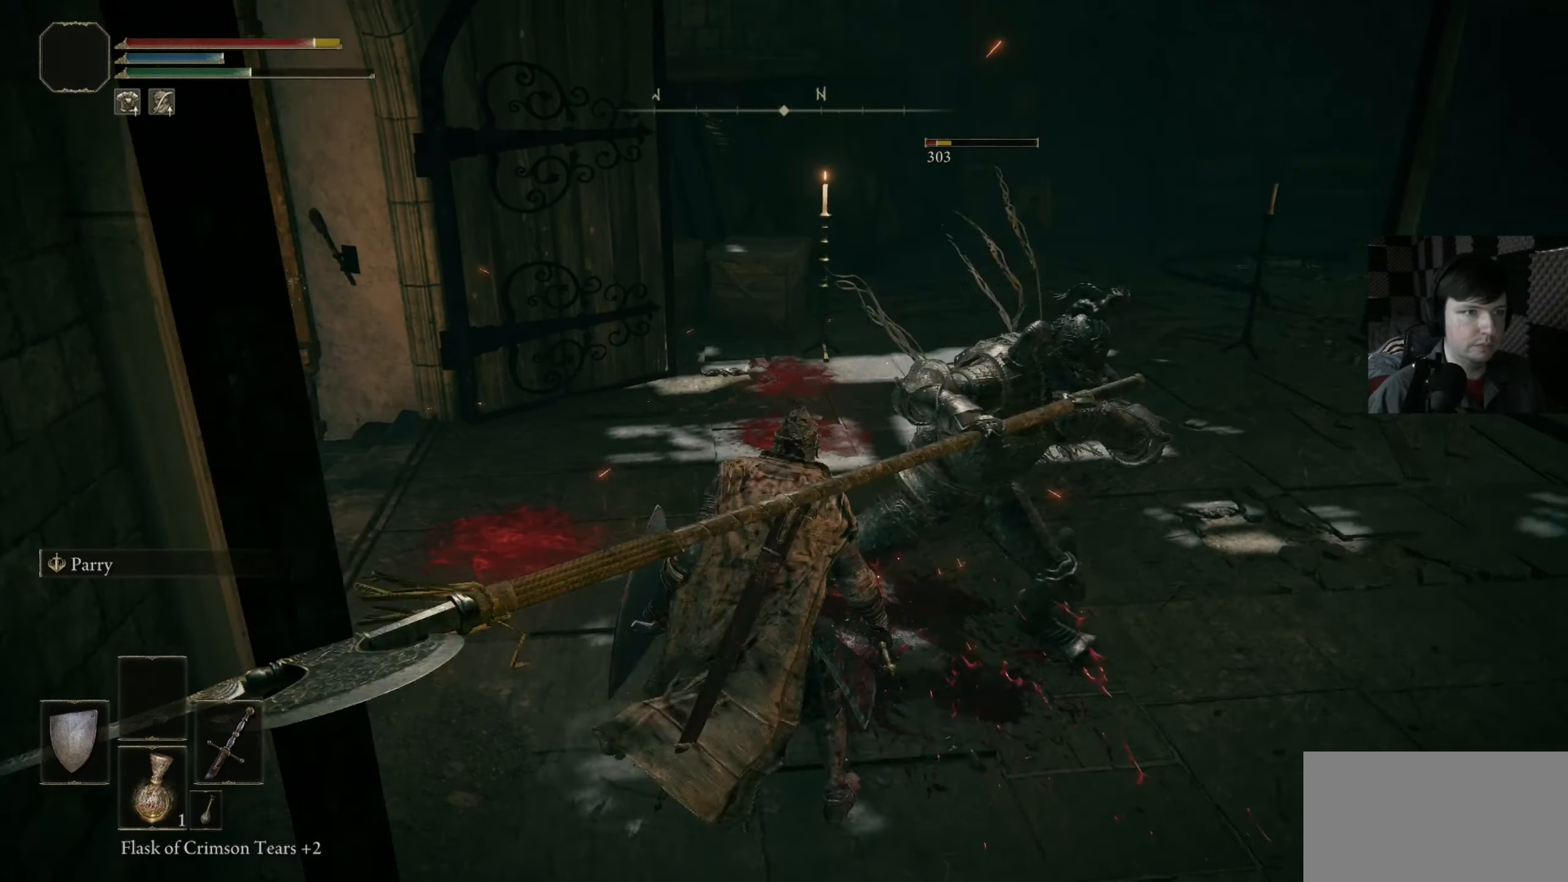
{"buttons": [], "left_stick": "up", "right_stick": "center", "events": [[134, "B", "down"], [234, "L3", "down"], [267, "B", "up"], [334, "B", "down"], [367, "L3", "up"], [467, "B", "up"]]}
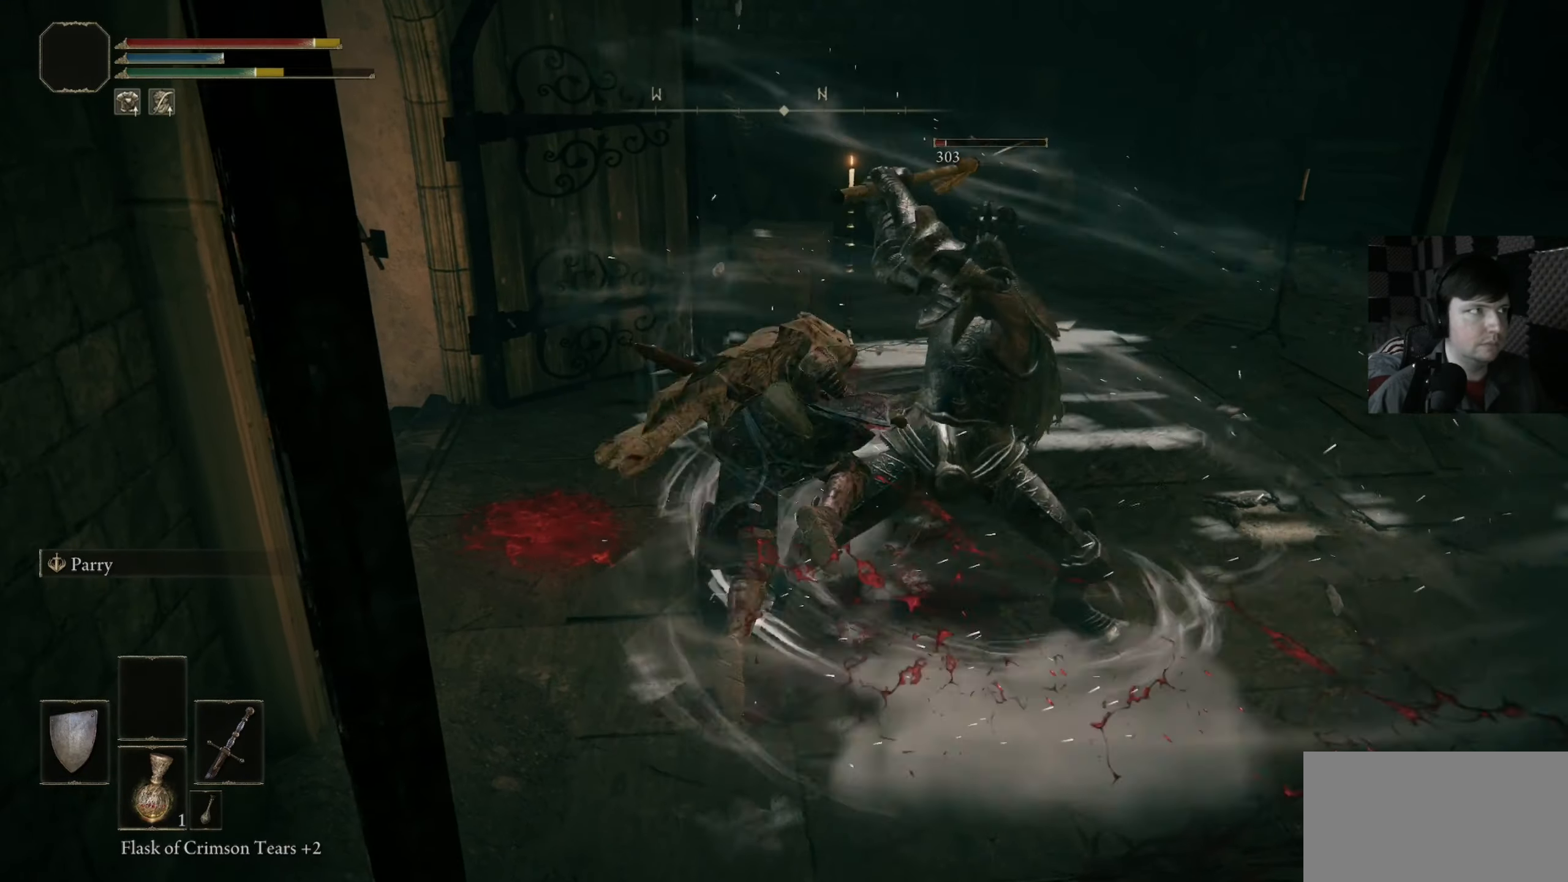
{"buttons": ["B"], "left_stick": "up-right", "right_stick": "center", "events": [[34, "B", "down"], [134, "B", "up"], [200, "B", "down"], [334, "B", "up"], [334, "left_stick", "up-right"], [400, "B", "down"]]}
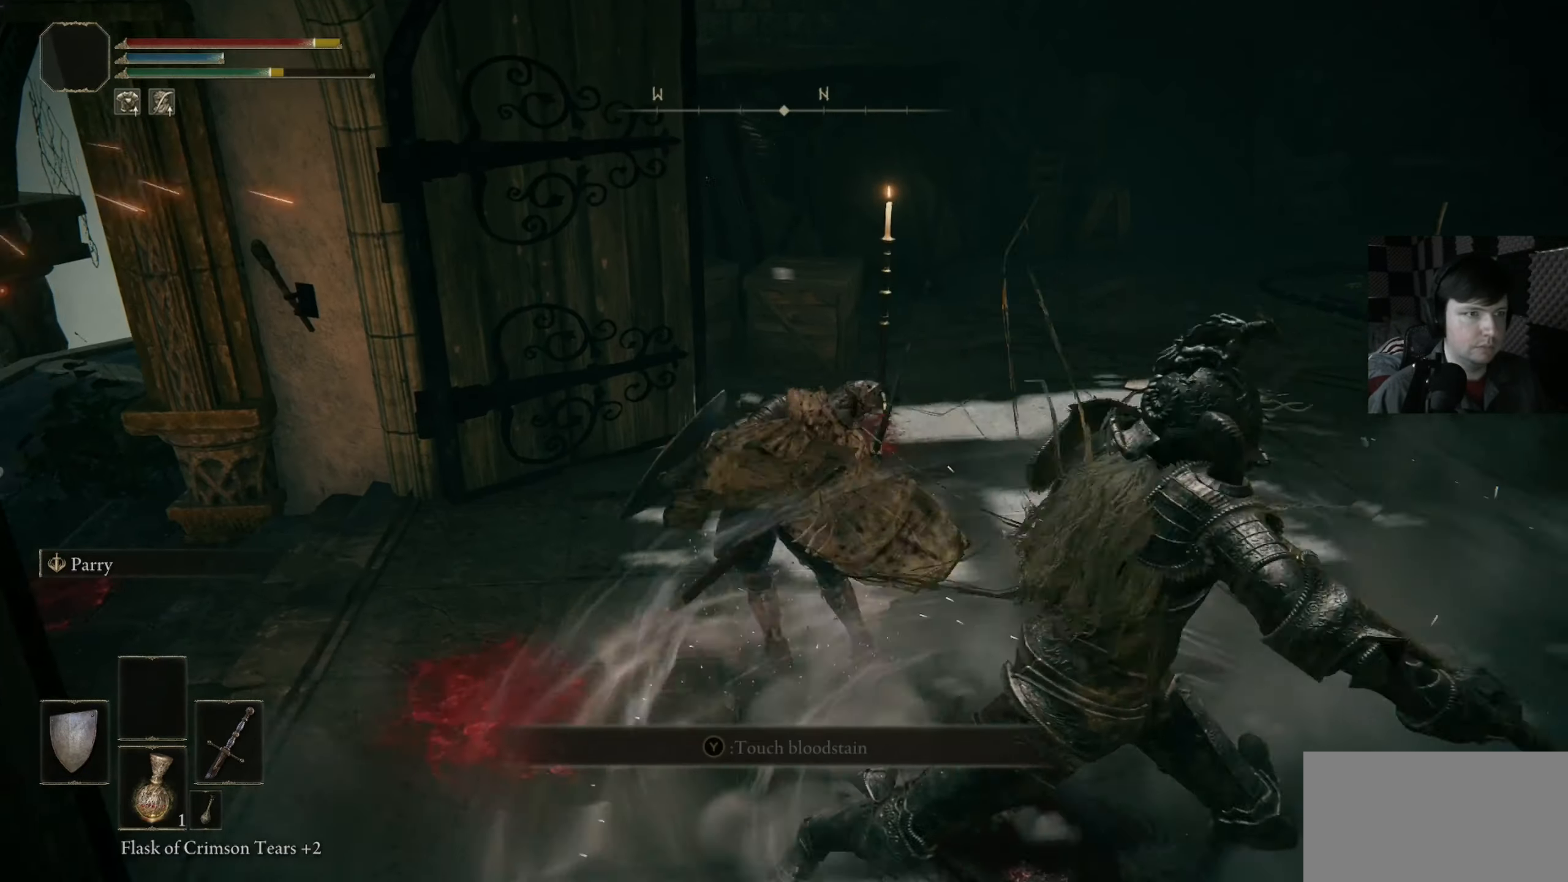
{"buttons": [], "left_stick": "up-right", "right_stick": "center", "events": [[34, "B", "up"], [100, "B", "down"], [267, "B", "up"], [334, "B", "down"], [467, "B", "up"]]}
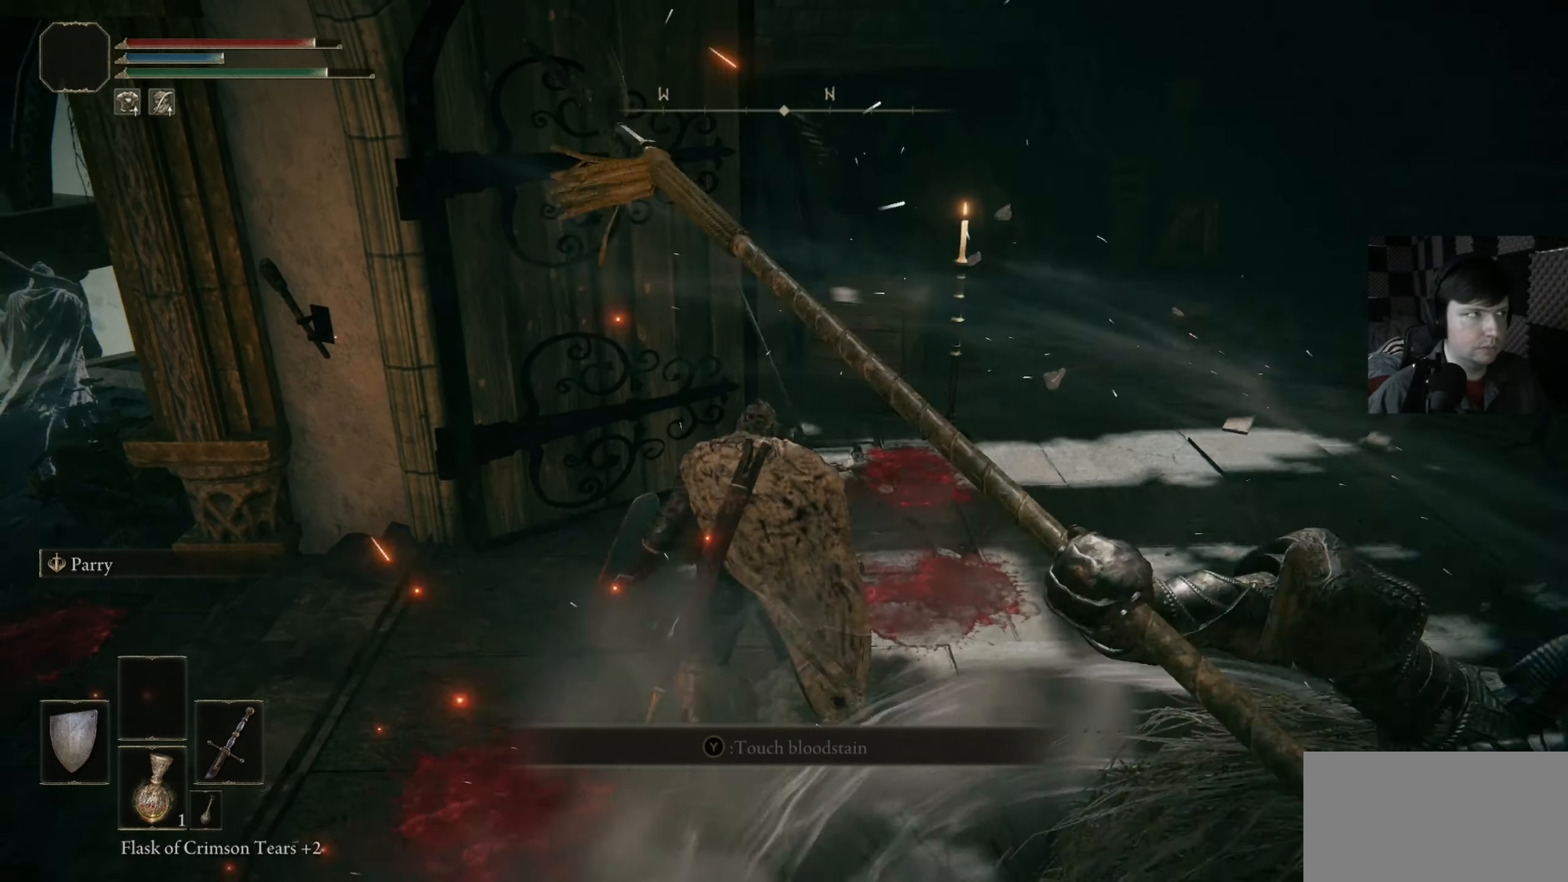
{"buttons": ["B"], "left_stick": "up-right", "right_stick": "center", "events": [[34, "B", "down"], [167, "B", "up"], [234, "B", "down"], [367, "B", "up"], [434, "B", "down"]]}
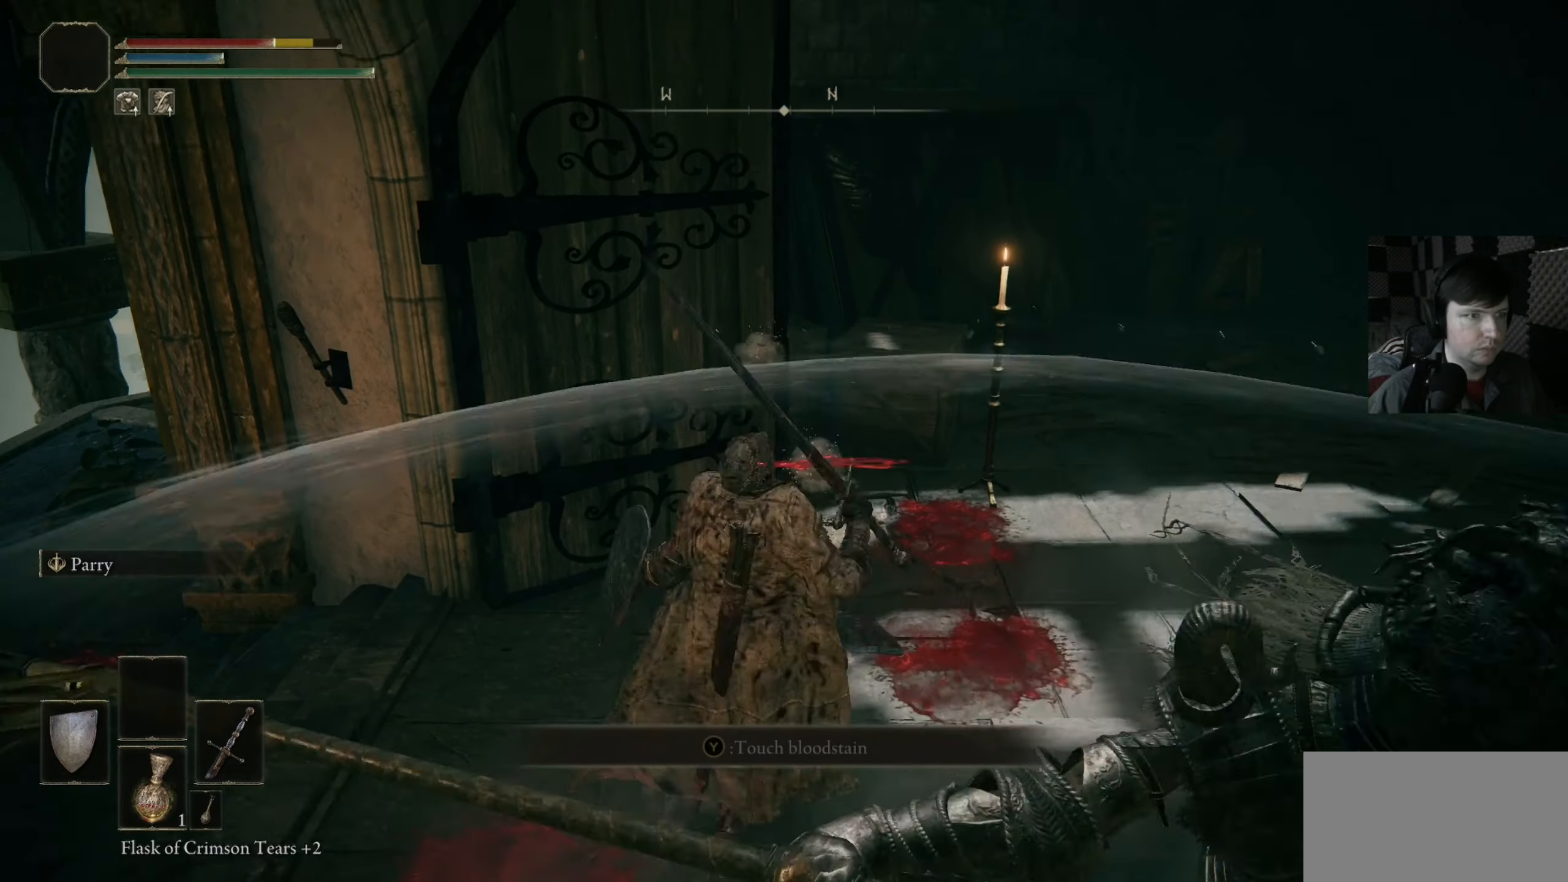
{"buttons": ["B"], "left_stick": "up-right", "right_stick": "center", "events": [[34, "B", "up"], [100, "B", "down"], [234, "B", "up"], [300, "B", "down"], [434, "B", "up"], [500, "B", "down"]]}
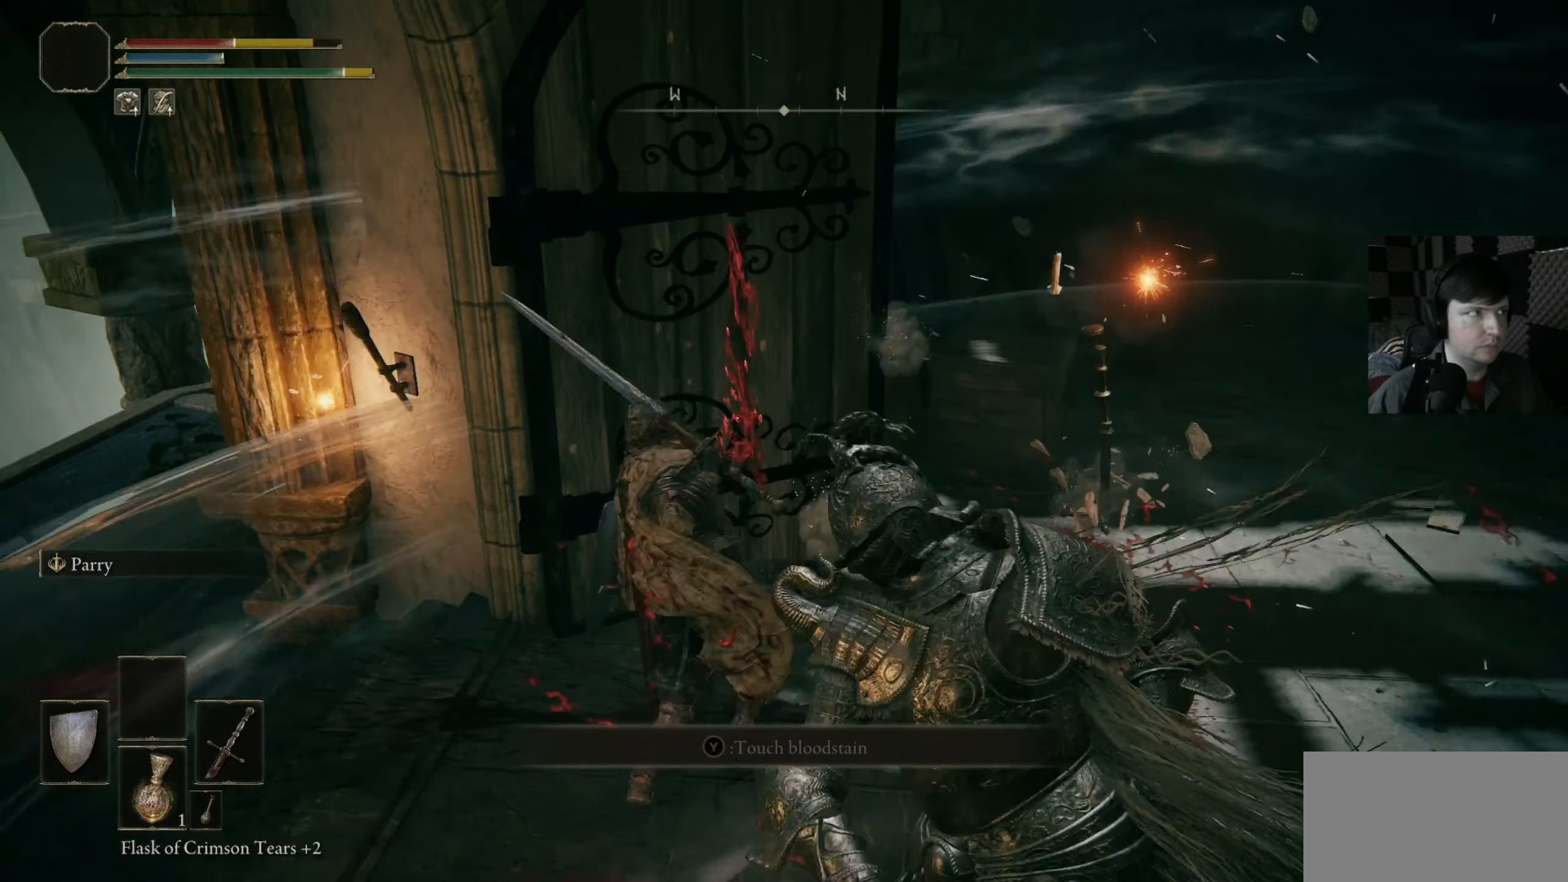
{"buttons": [], "left_stick": "up-right", "right_stick": "center", "events": [[100, "B", "up"], [167, "B", "down"], [300, "B", "up"], [367, "B", "down"], [500, "B", "up"]]}
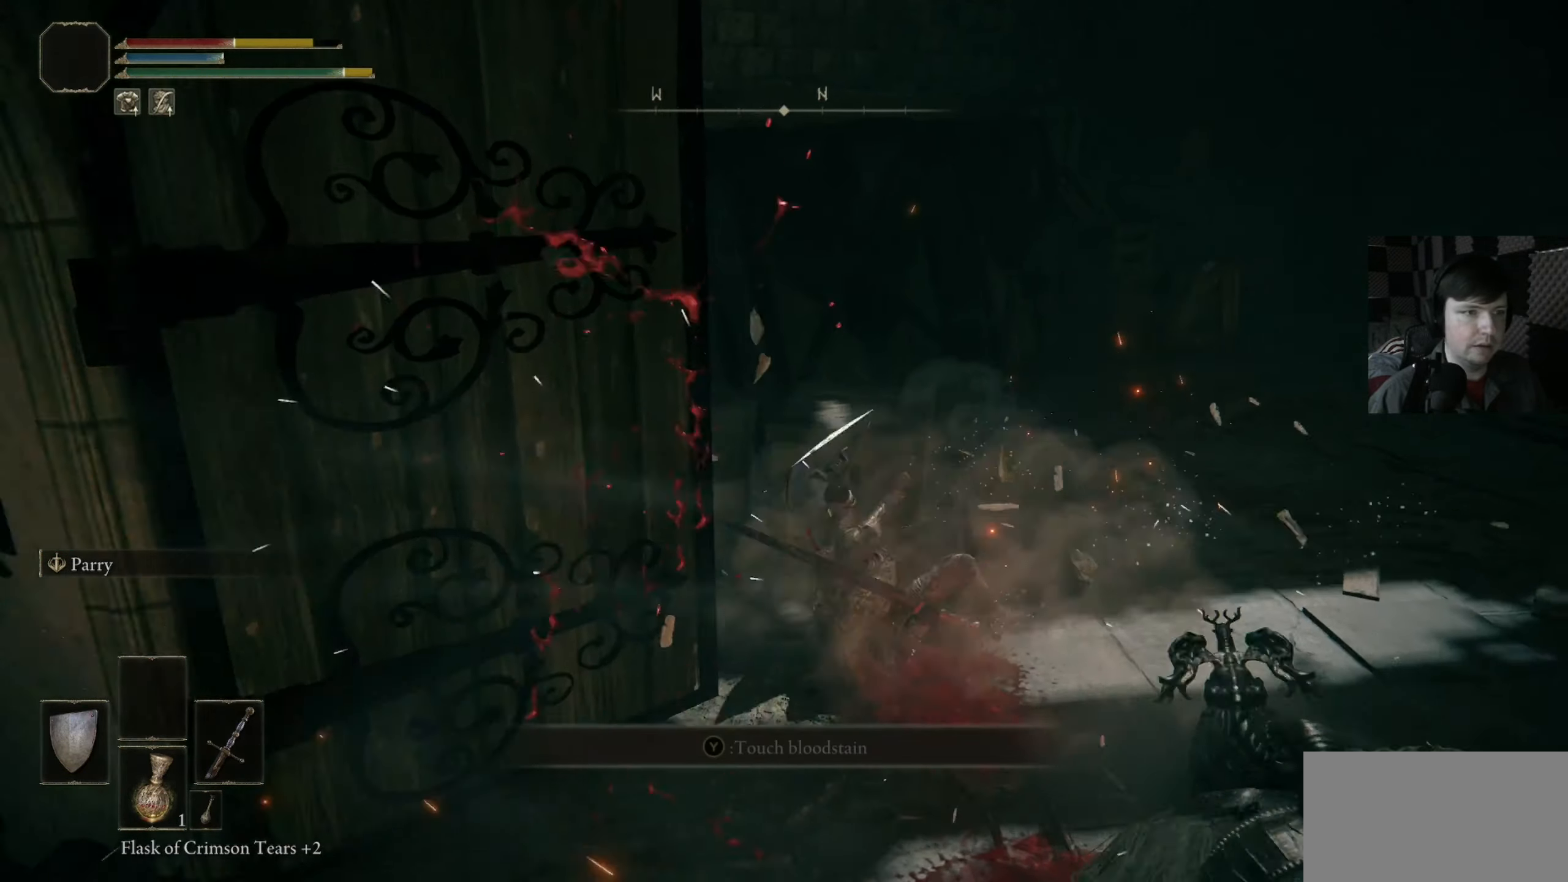
{"buttons": ["B"], "left_stick": "up", "right_stick": "center", "events": [[67, "B", "down"], [167, "B", "up"], [234, "B", "down"], [367, "B", "up"], [400, "B", "down"], [500, "left_stick", "up"]]}
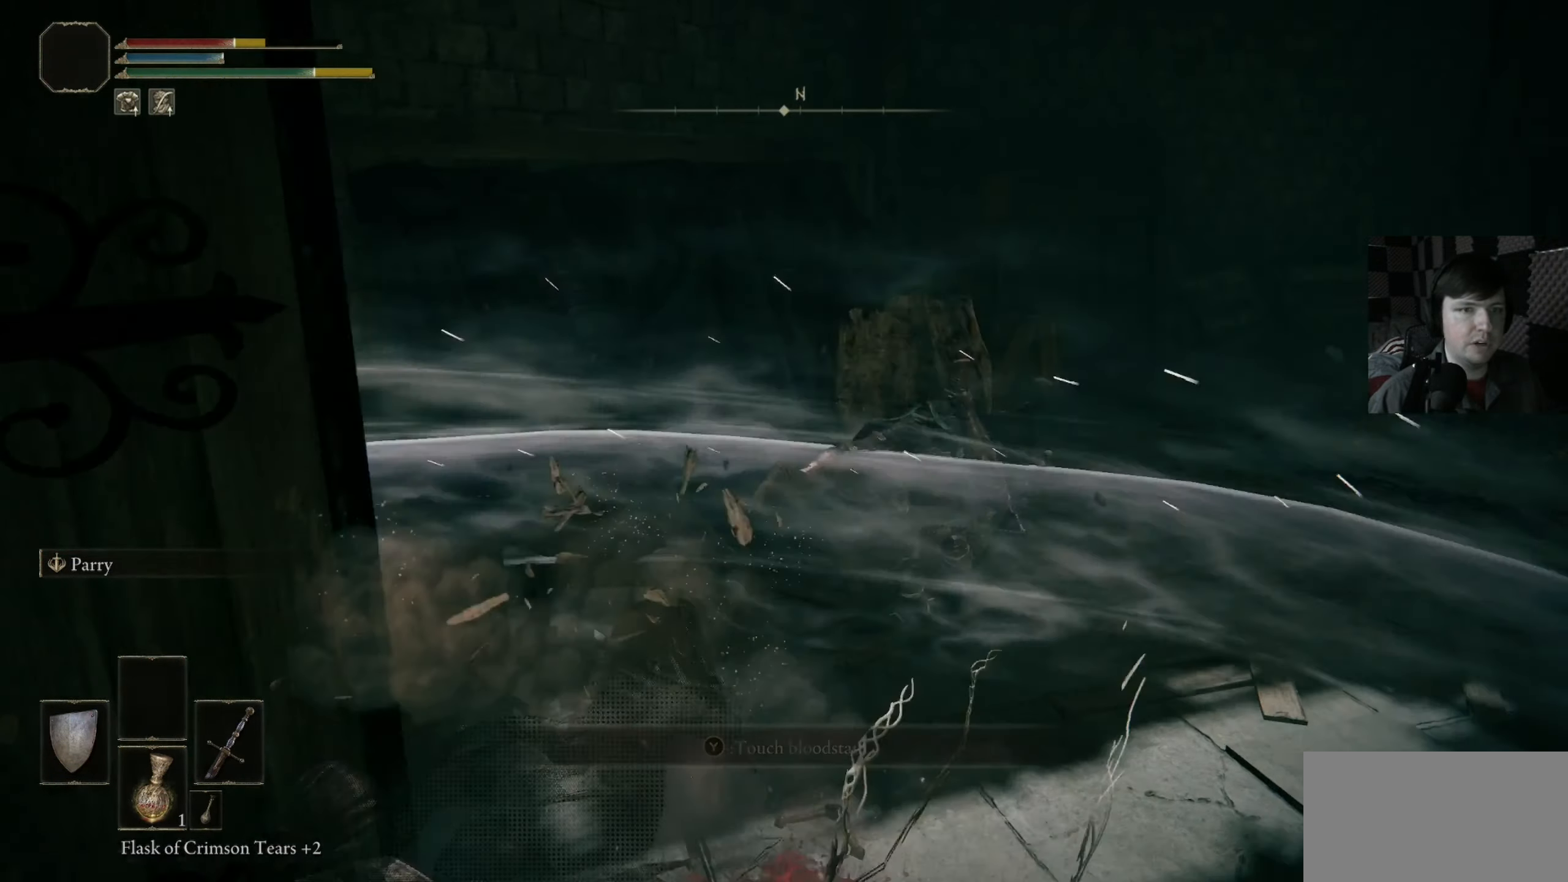
{"buttons": ["B"], "left_stick": "up-right", "right_stick": "center", "events": [[34, "B", "up"], [100, "B", "down"], [234, "B", "up"], [267, "left_stick", "up-right"], [300, "B", "down"], [434, "B", "up"], [467, "B", "down"]]}
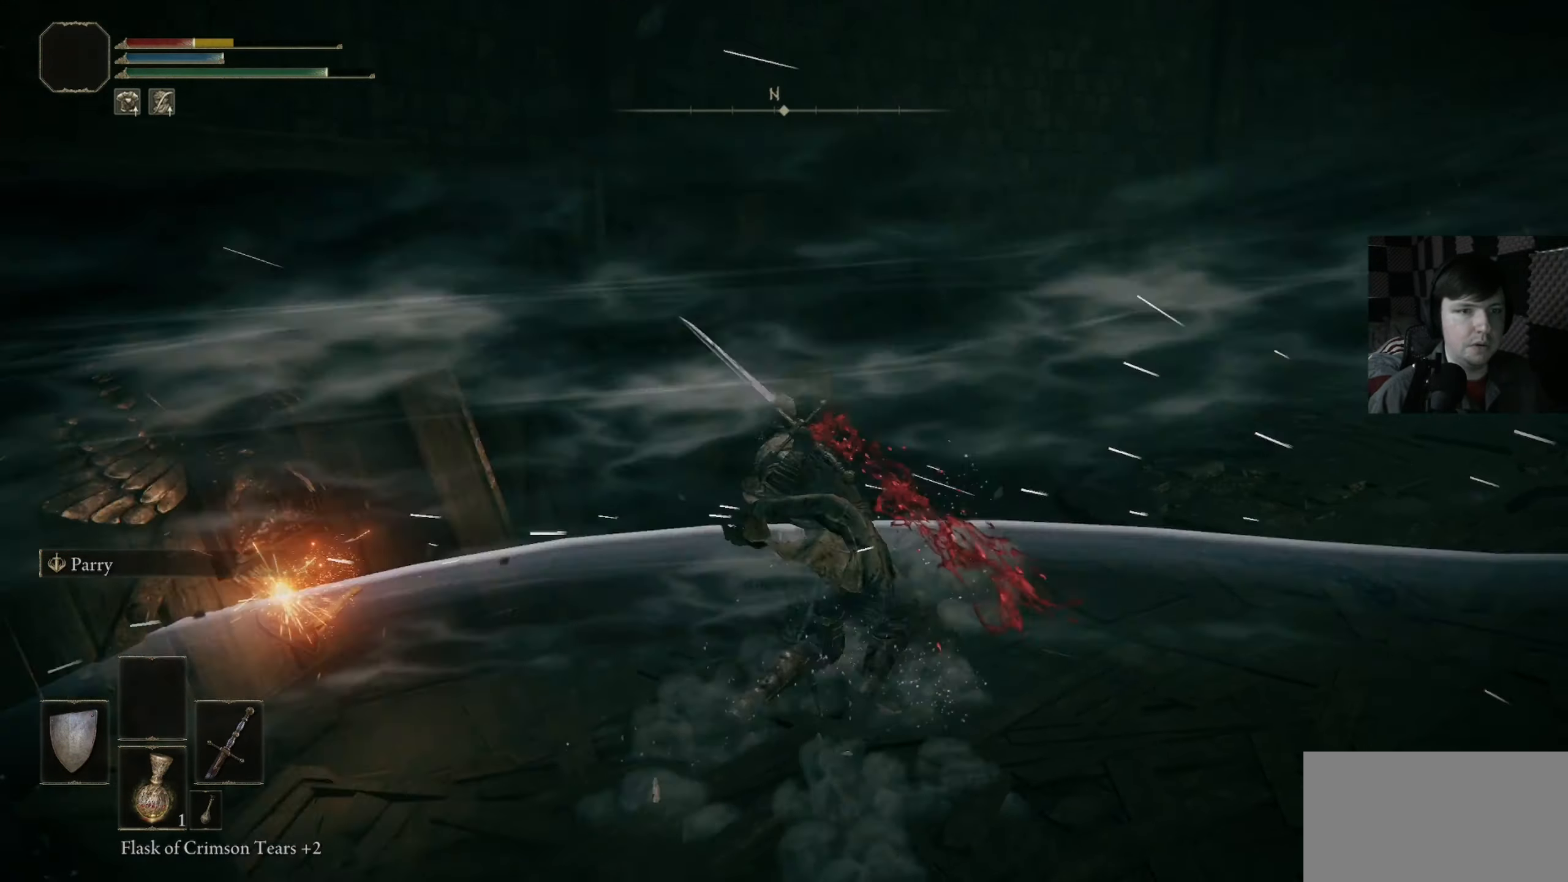
{"buttons": [], "left_stick": "up-right", "right_stick": "center", "events": [[100, "B", "up"], [167, "B", "down"], [300, "B", "up"], [367, "B", "down"], [467, "B", "up"]]}
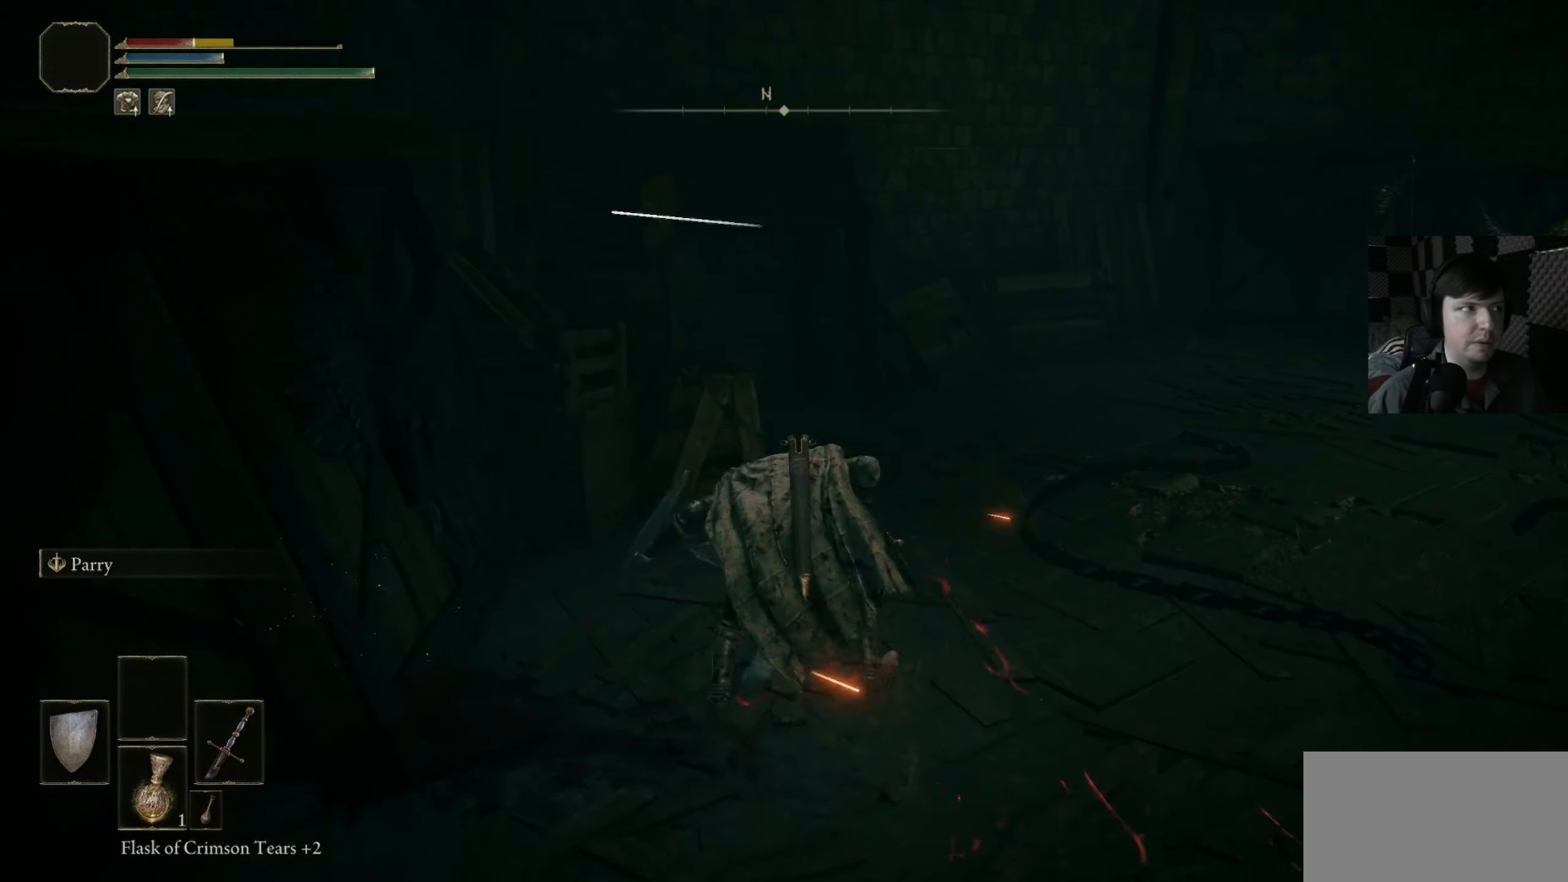
{"buttons": ["B"], "left_stick": "up-right", "right_stick": "center", "events": [[67, "B", "down"], [167, "B", "up"], [266, "B", "down"], [366, "B", "up"], [433, "B", "down"]]}
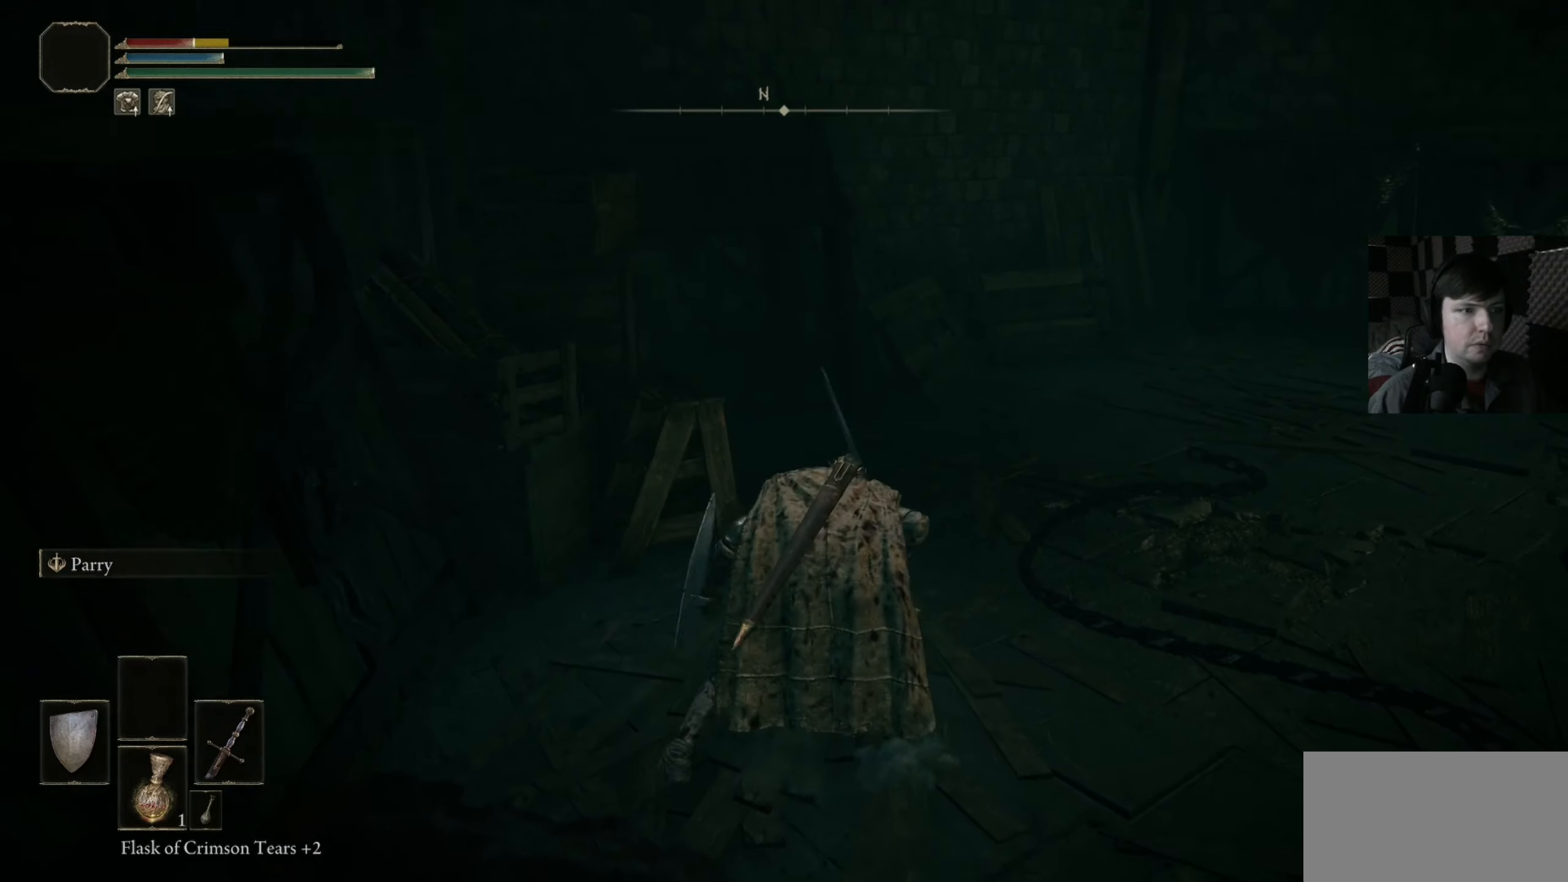
{"buttons": ["B"], "left_stick": "up-right", "right_stick": "center", "events": [[66, "B", "up"], [133, "B", "down"], [233, "B", "up"], [300, "B", "down"], [433, "B", "up"], [500, "B", "down"]]}
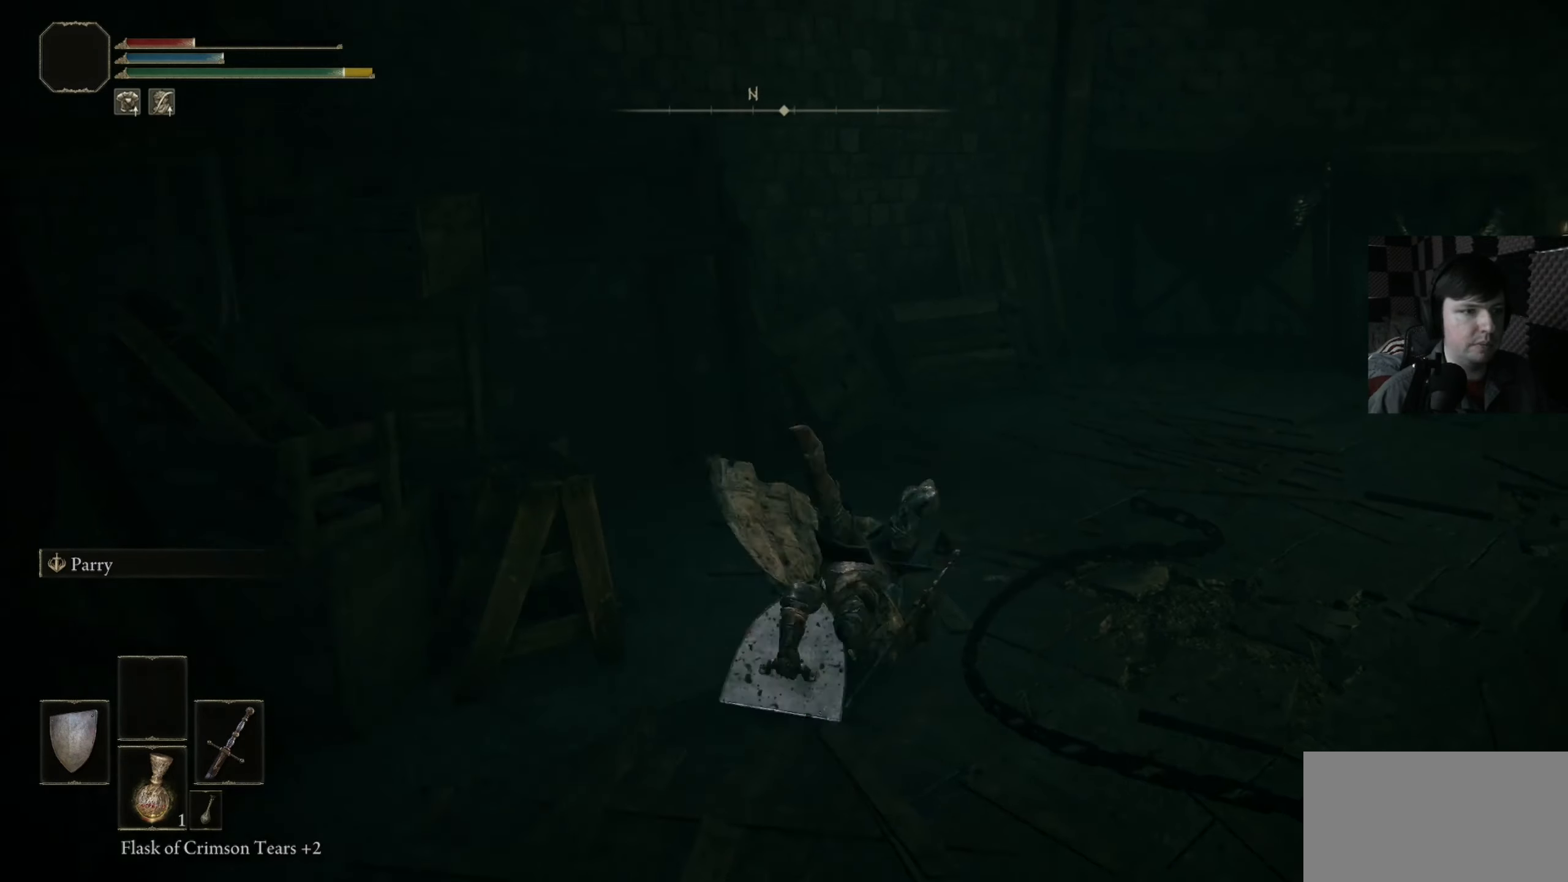
{"buttons": [], "left_stick": "up-right", "right_stick": "center", "events": [[100, "B", "up"], [166, "B", "down"], [300, "B", "up"], [366, "B", "down"], [466, "B", "up"]]}
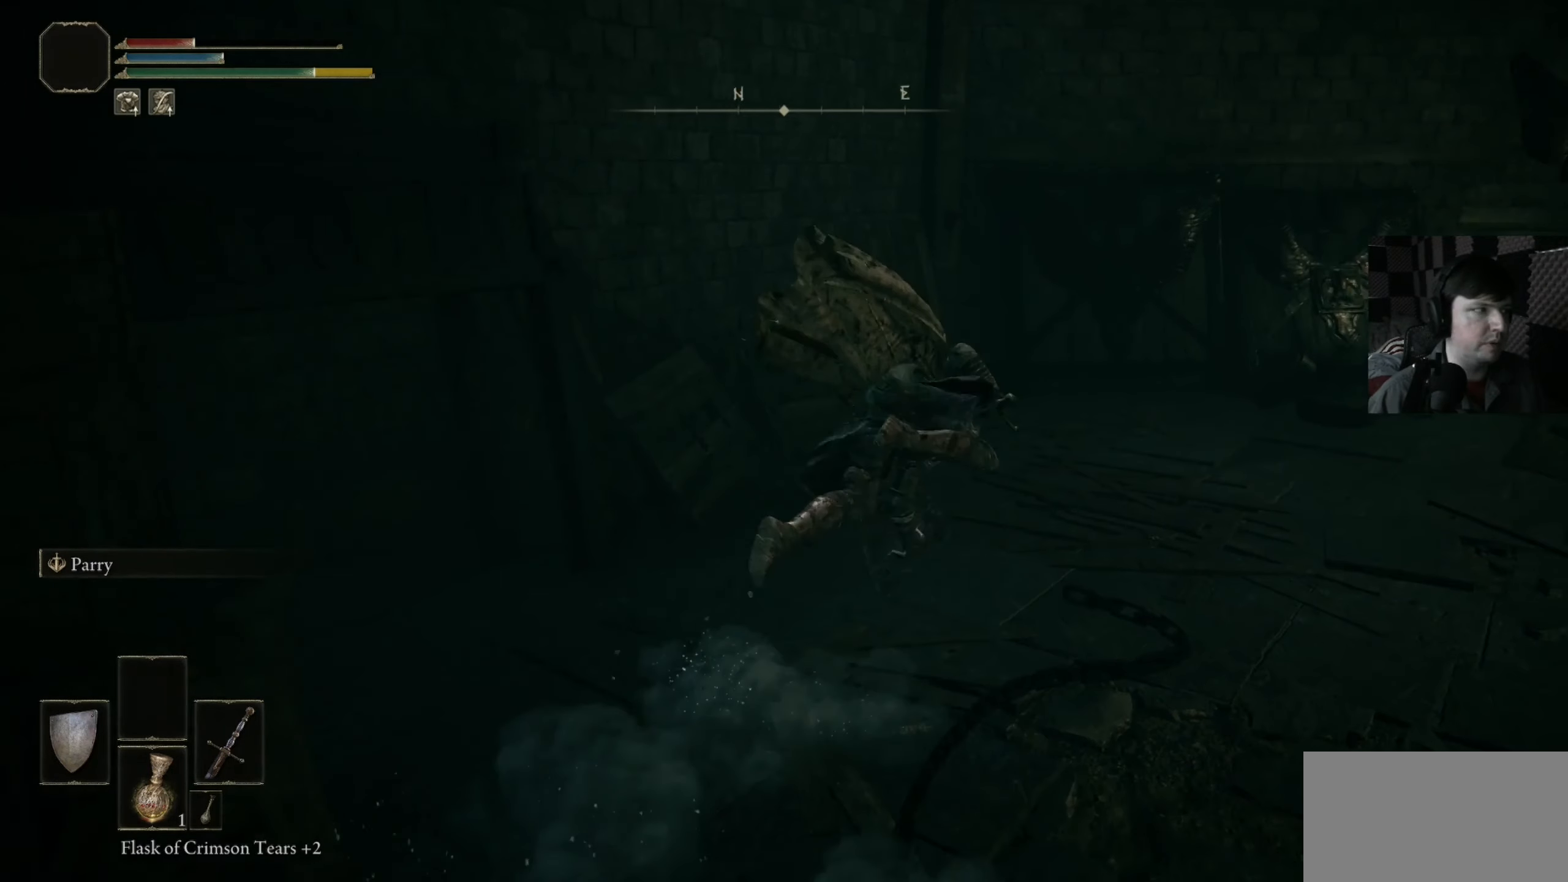
{"buttons": [], "left_stick": "up-right", "right_stick": "center", "events": [[200, "X", "down"], [300, "X", "up"]]}
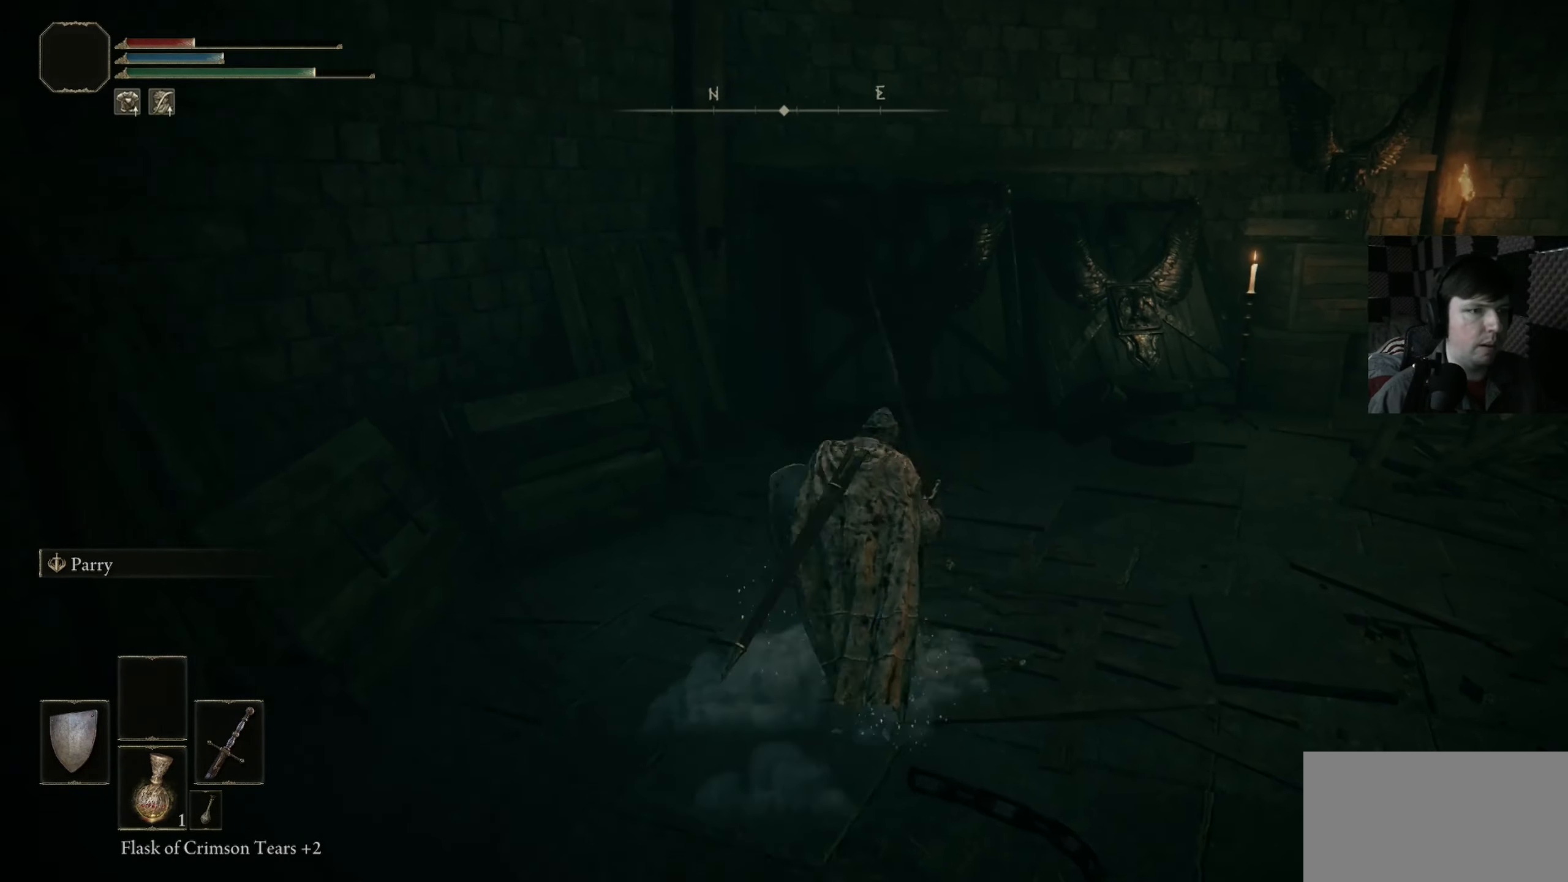
{"buttons": [], "left_stick": "up", "right_stick": "right", "events": [[166, "right_stick", "right"], [400, "left_stick", "up"]]}
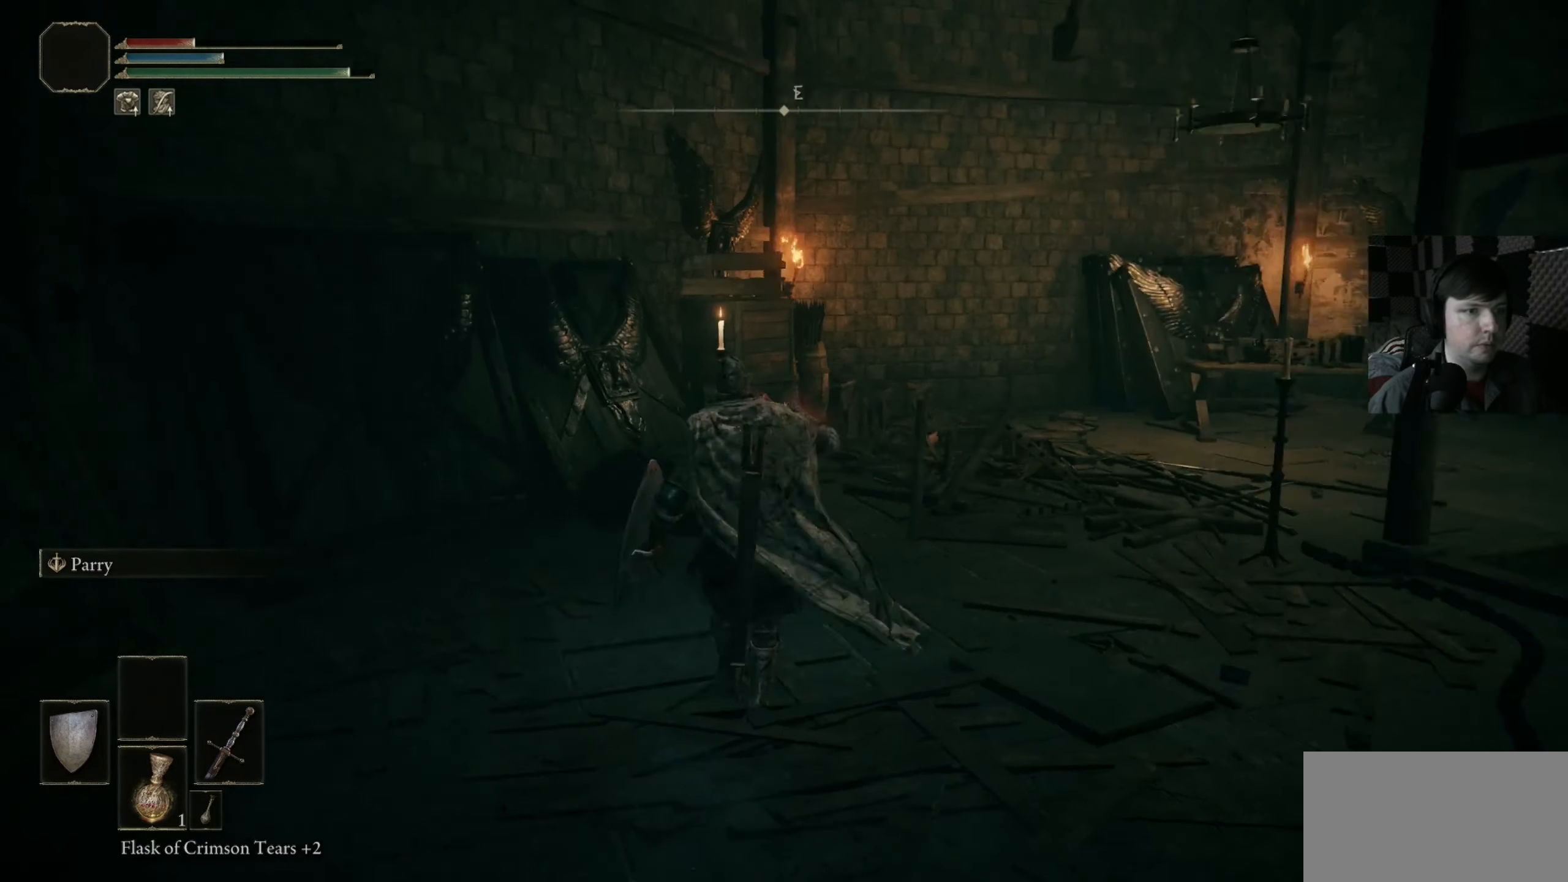
{"buttons": [], "left_stick": "down-left", "right_stick": "right", "events": [[33, "left_stick", "up-left"], [133, "left_stick", "left"], [400, "left_stick", "down-left"]]}
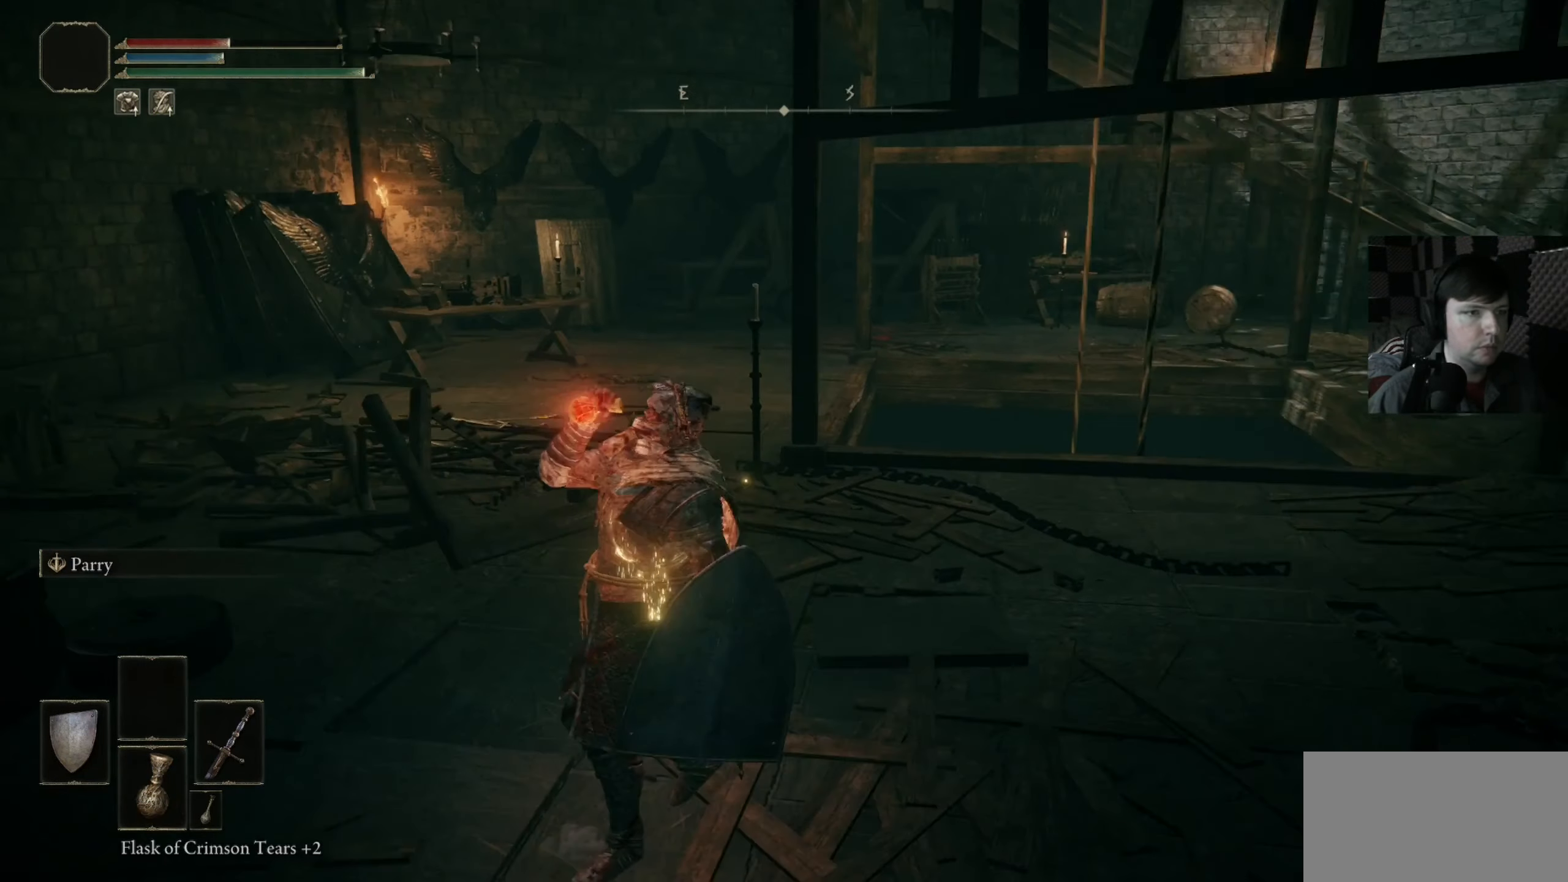
{"buttons": [], "left_stick": "up", "right_stick": "center", "events": [[100, "left_stick", "left"], [400, "right_stick", "center"], [466, "left_stick", "up"]]}
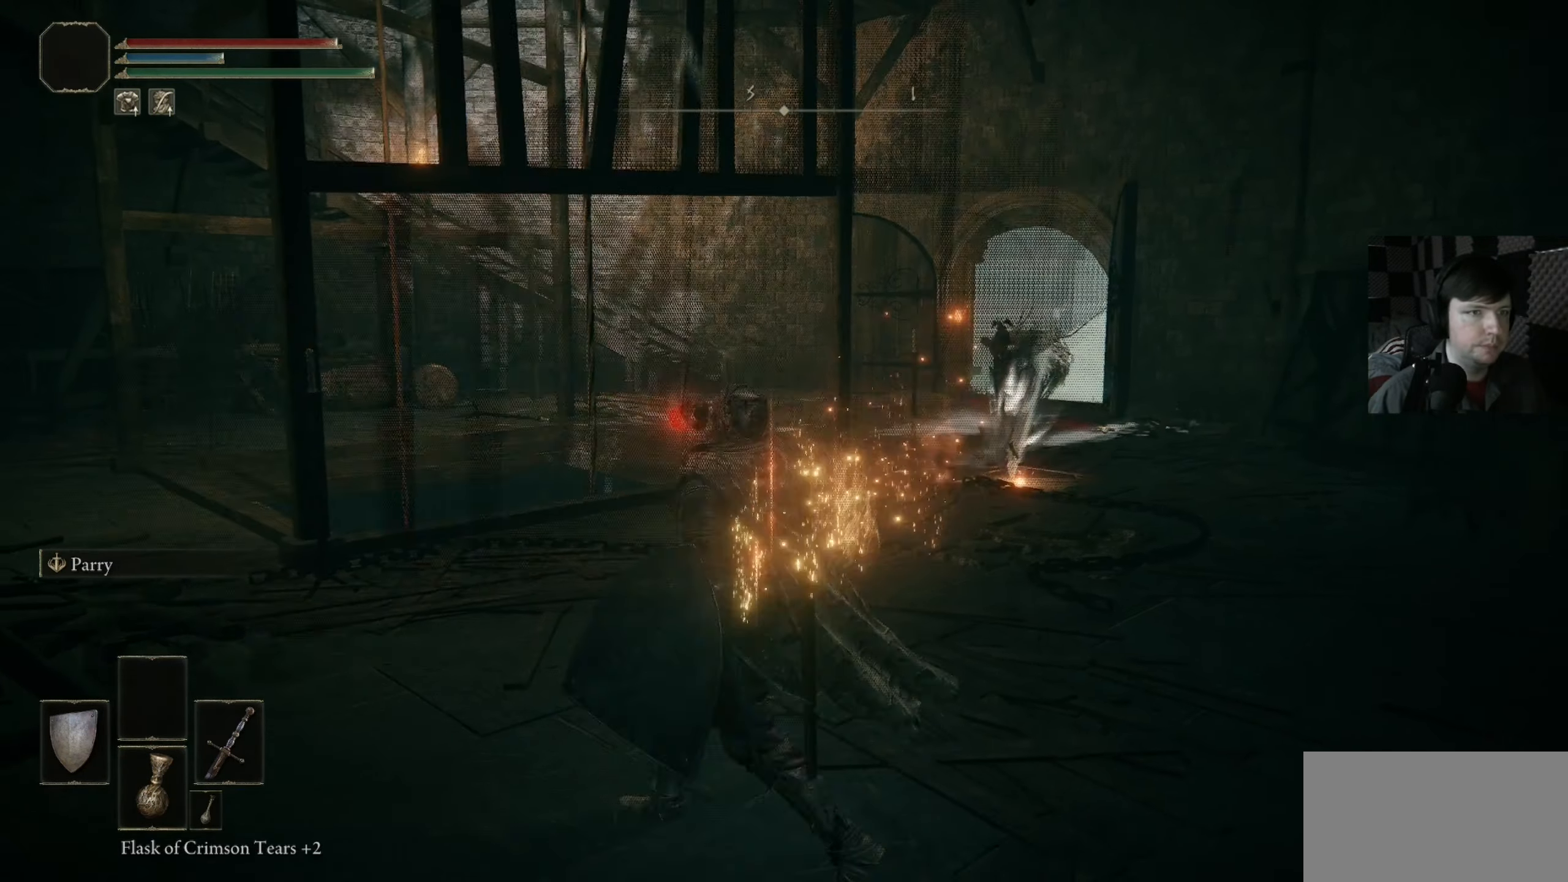
{"buttons": [], "left_stick": "up", "right_stick": "center", "events": [[66, "right_stick", "right"], [166, "R3", "down"], [266, "R3", "up"], [300, "left_stick", "up-left"], [333, "right_stick", "center"], [400, "left_stick", "up"]]}